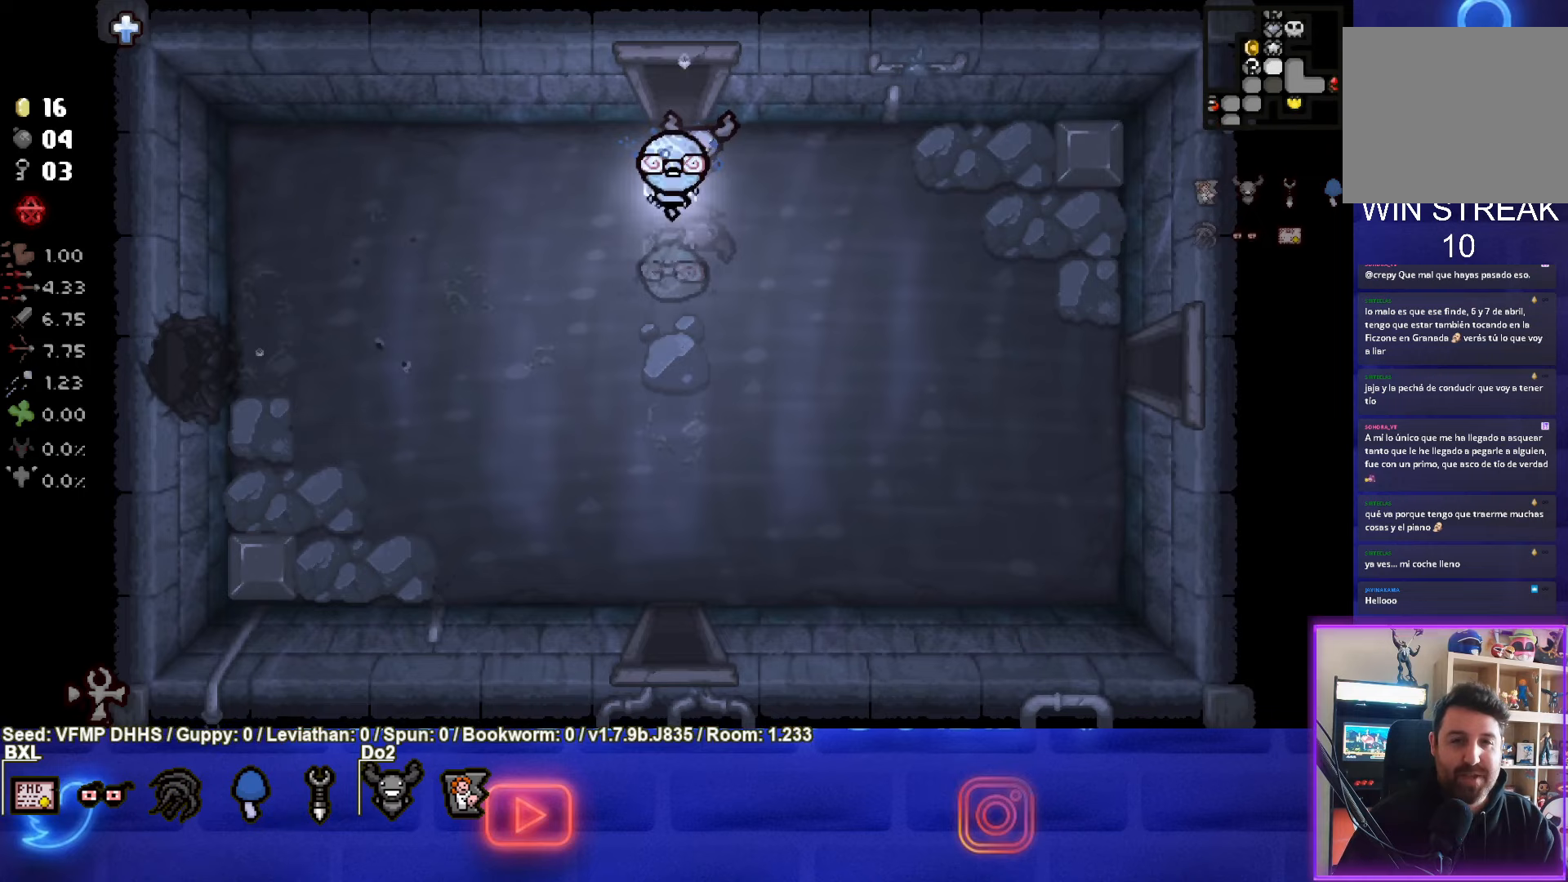
Gameplay with a controller (PlayStation layout); each line is a JSON object with the inputs held at the frame after it. "events" lists button and stick changes between this image and that frame as [ms after this image, input, new state], when the widget could be followed in between. Not read: L3 R3 right_stick.
{"buttons": [], "left_stick": "left", "events": [[167, "left_stick", "left"]]}
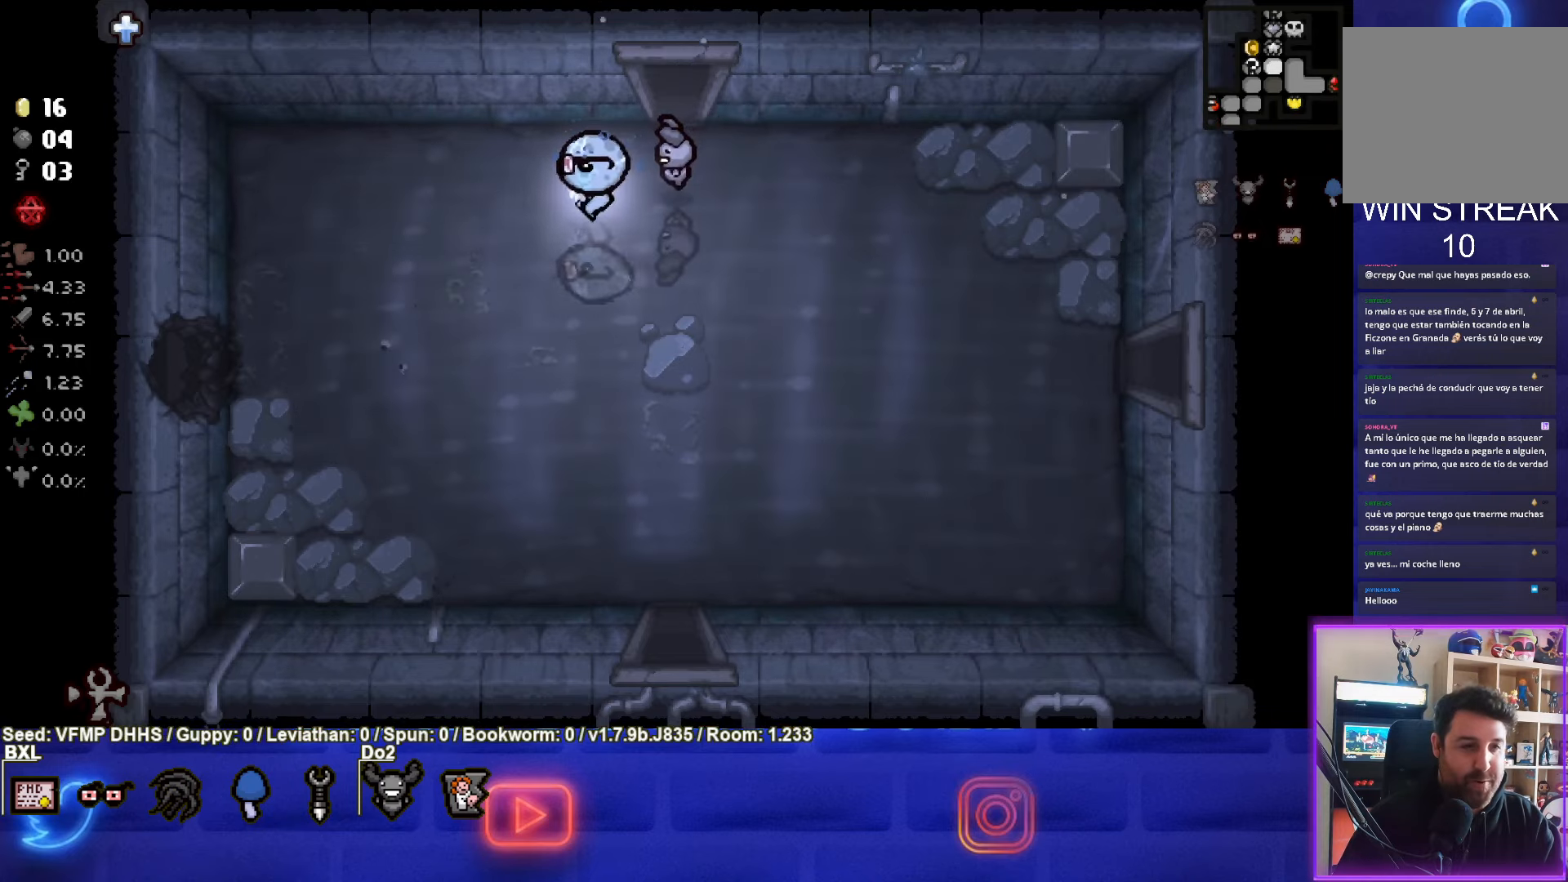
{"buttons": [], "left_stick": "left", "events": []}
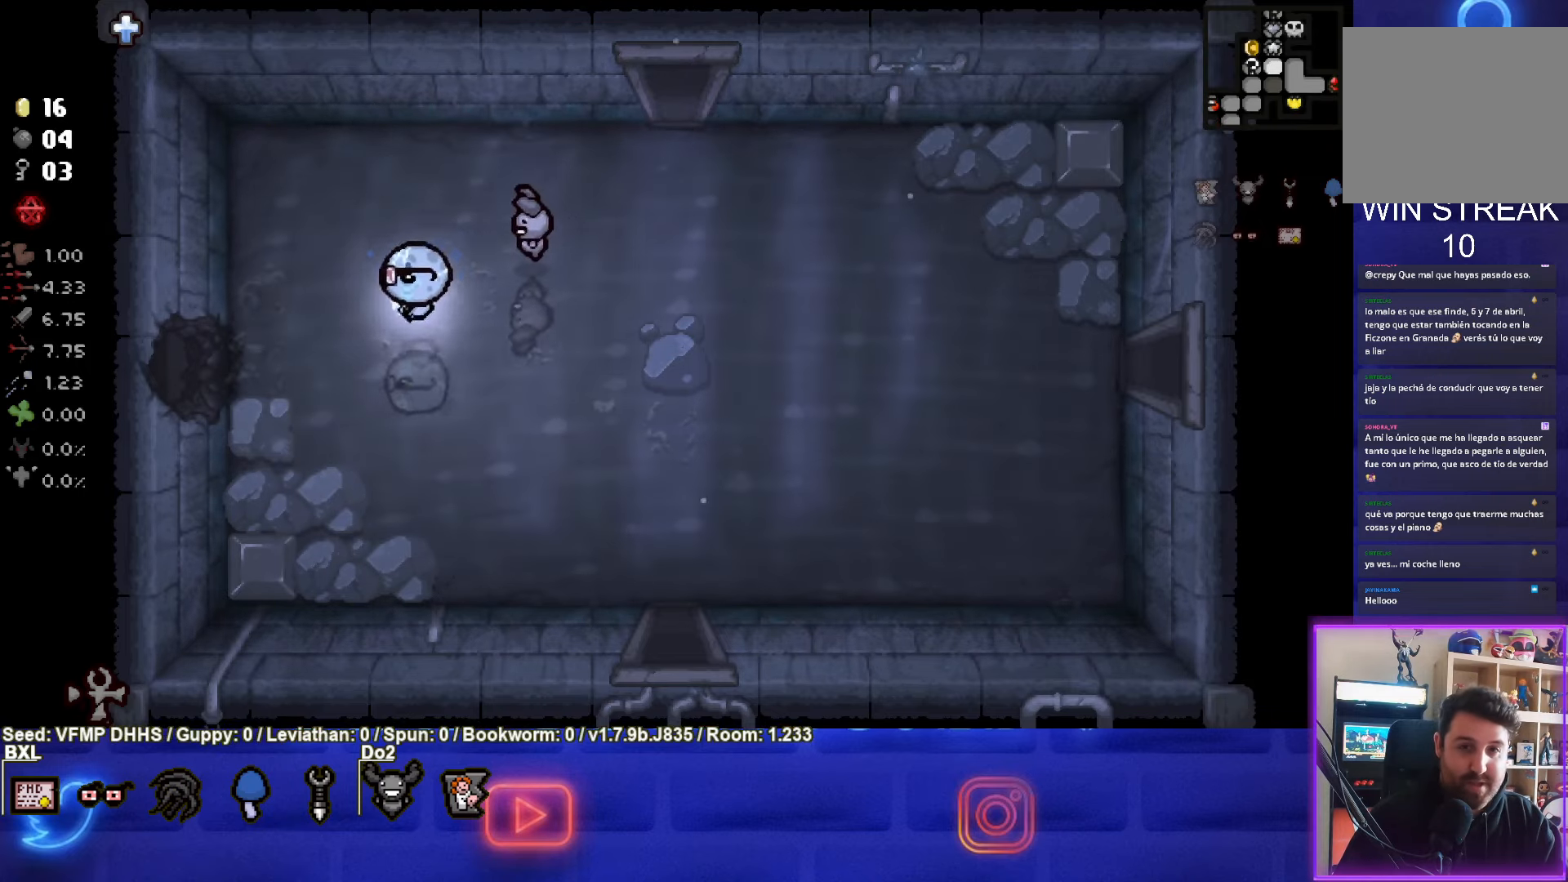
{"buttons": [], "left_stick": "left", "events": []}
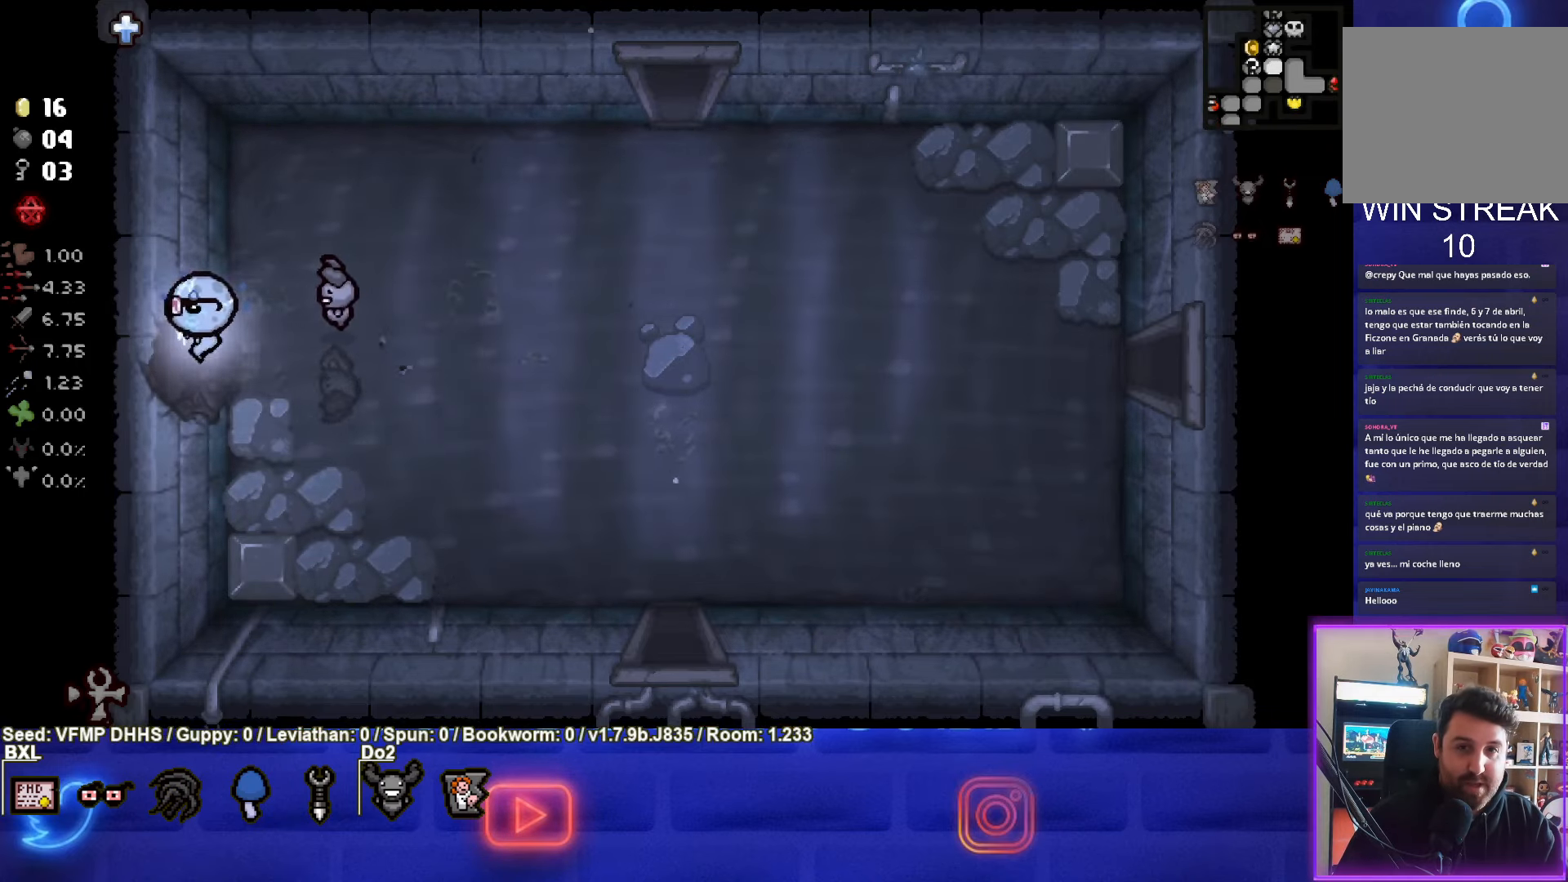
{"buttons": [], "left_stick": "center", "events": [[83, "left_stick", "center"]]}
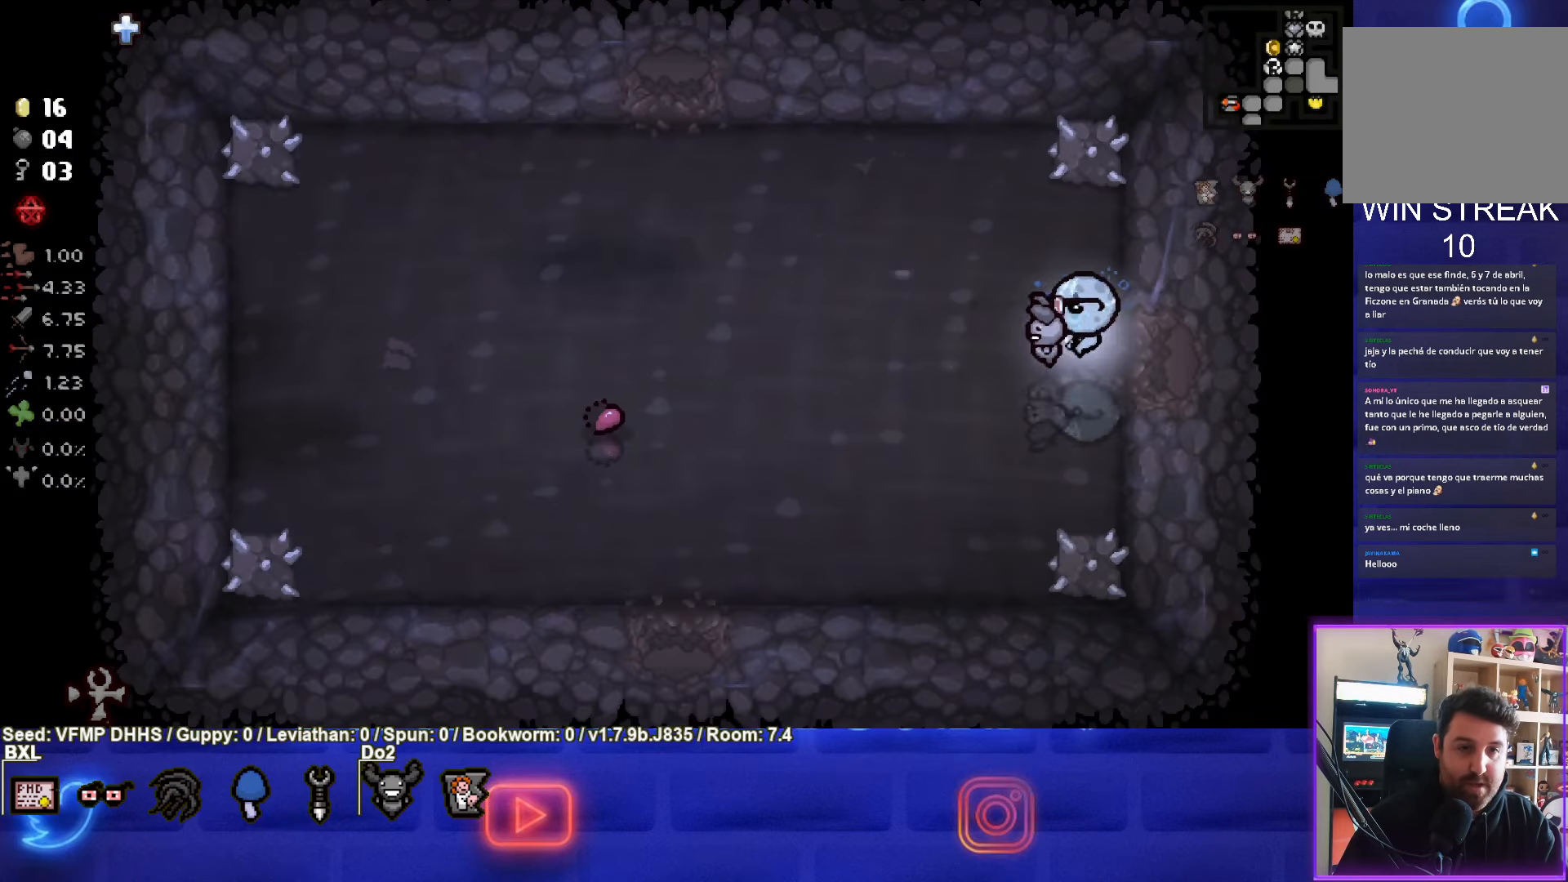
{"buttons": [], "left_stick": "right", "events": [[17, "left_stick", "down-left"], [333, "left_stick", "center"], [417, "left_stick", "right"]]}
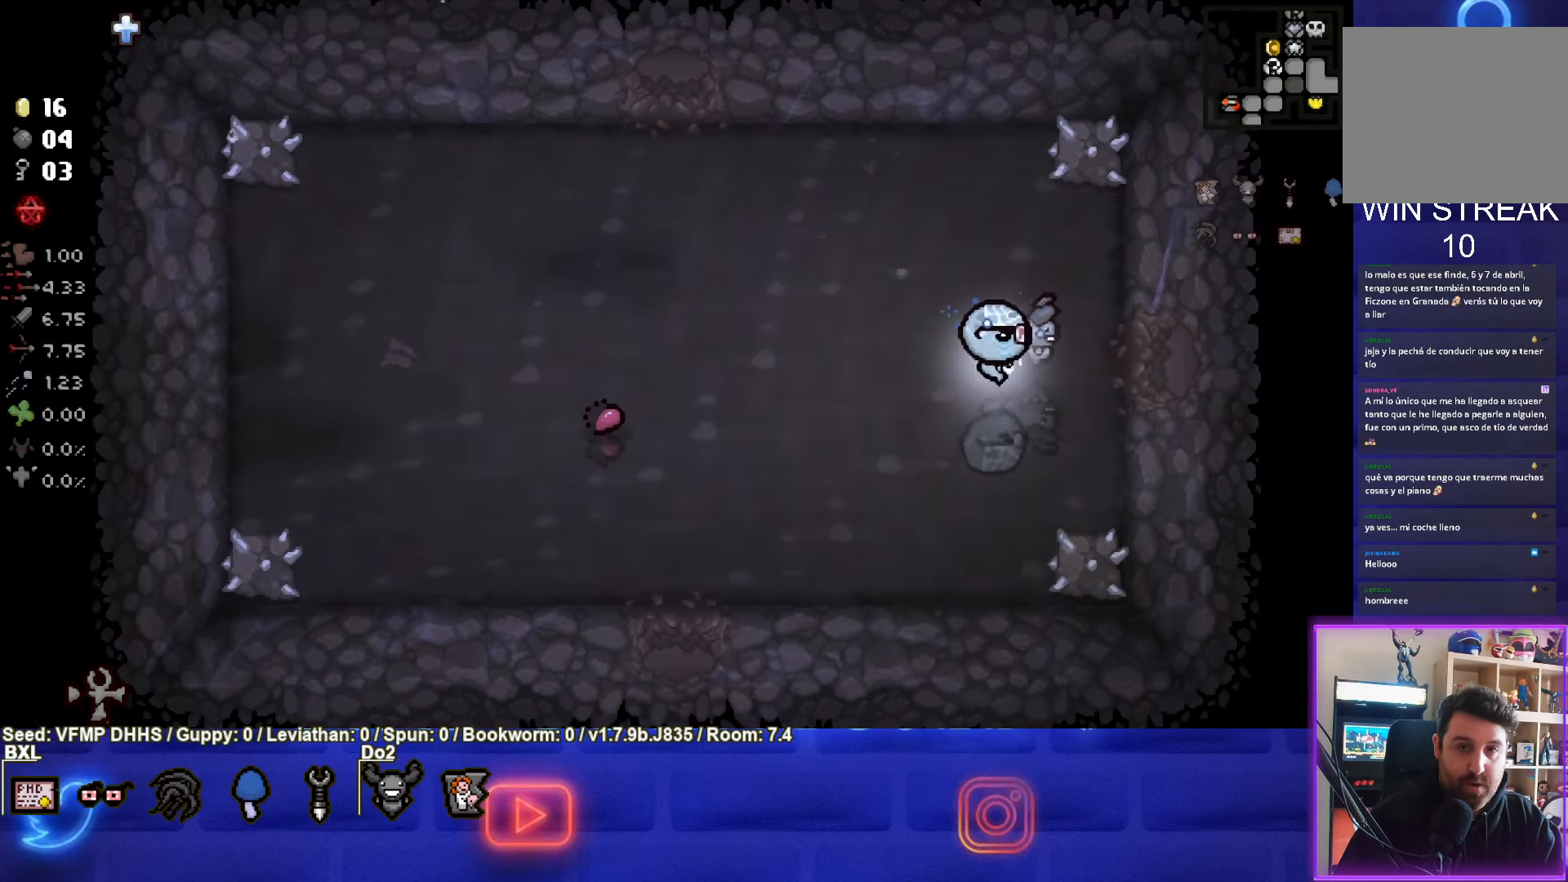
{"buttons": [], "left_stick": "right", "events": []}
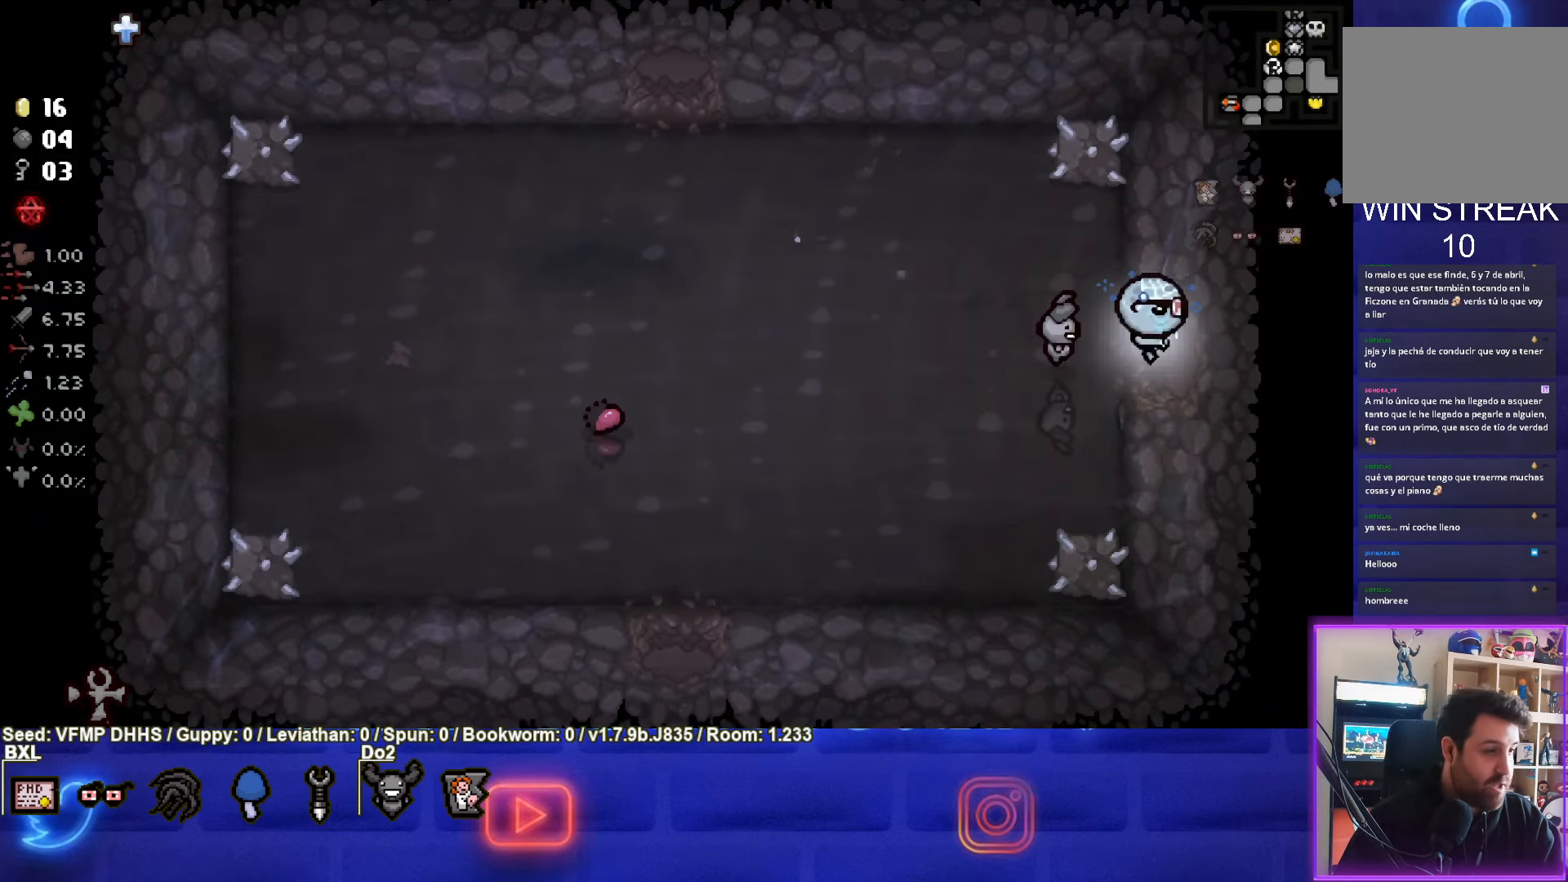
{"buttons": [], "left_stick": "center", "events": [[67, "left_stick", "center"]]}
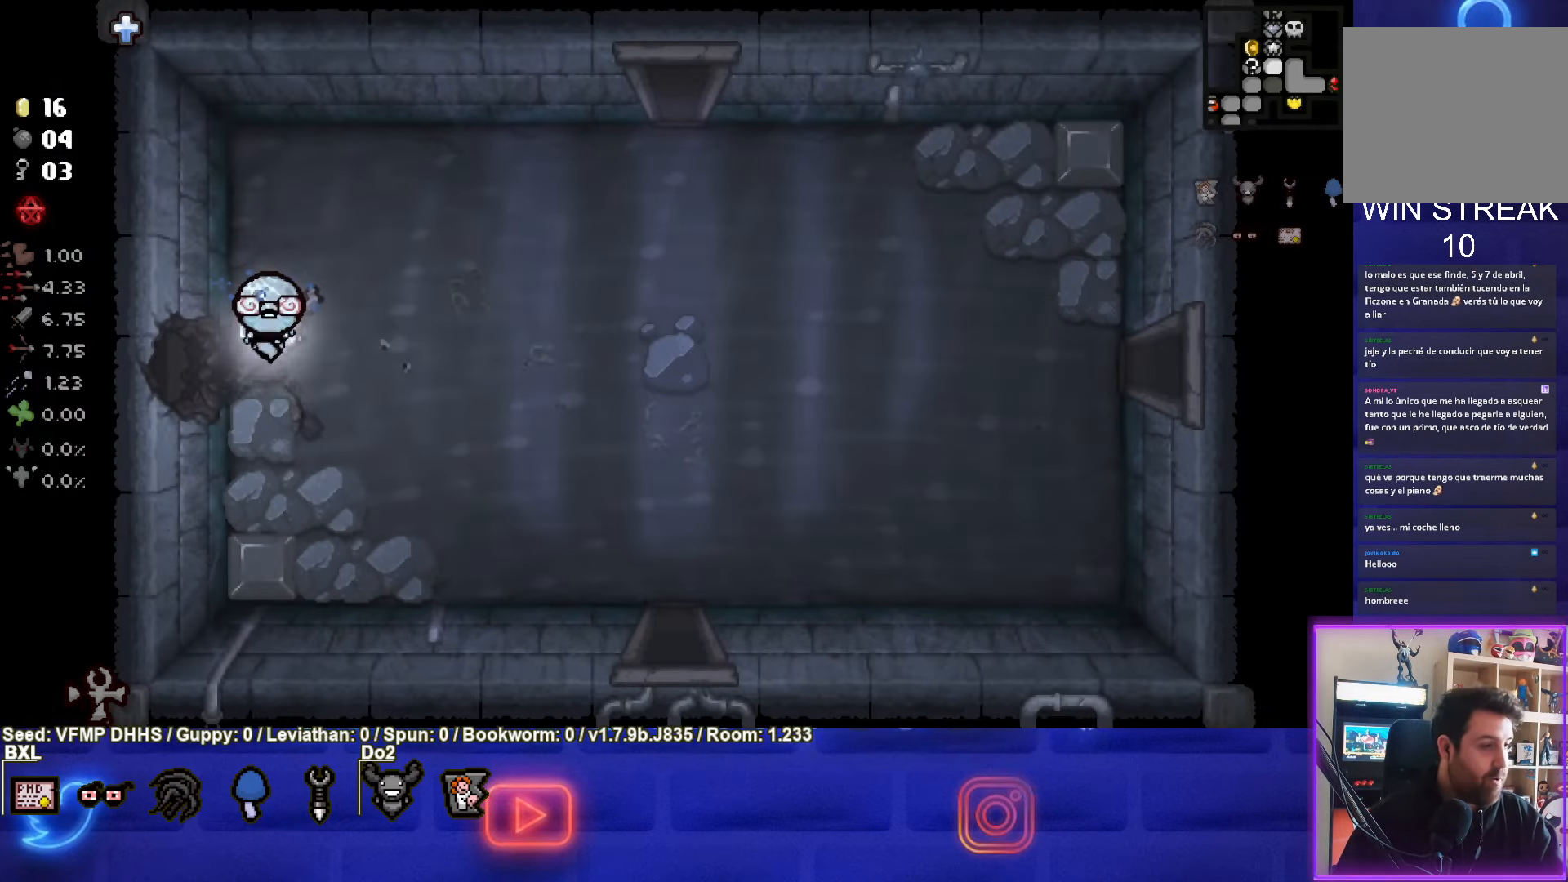
{"buttons": [], "left_stick": "center", "events": []}
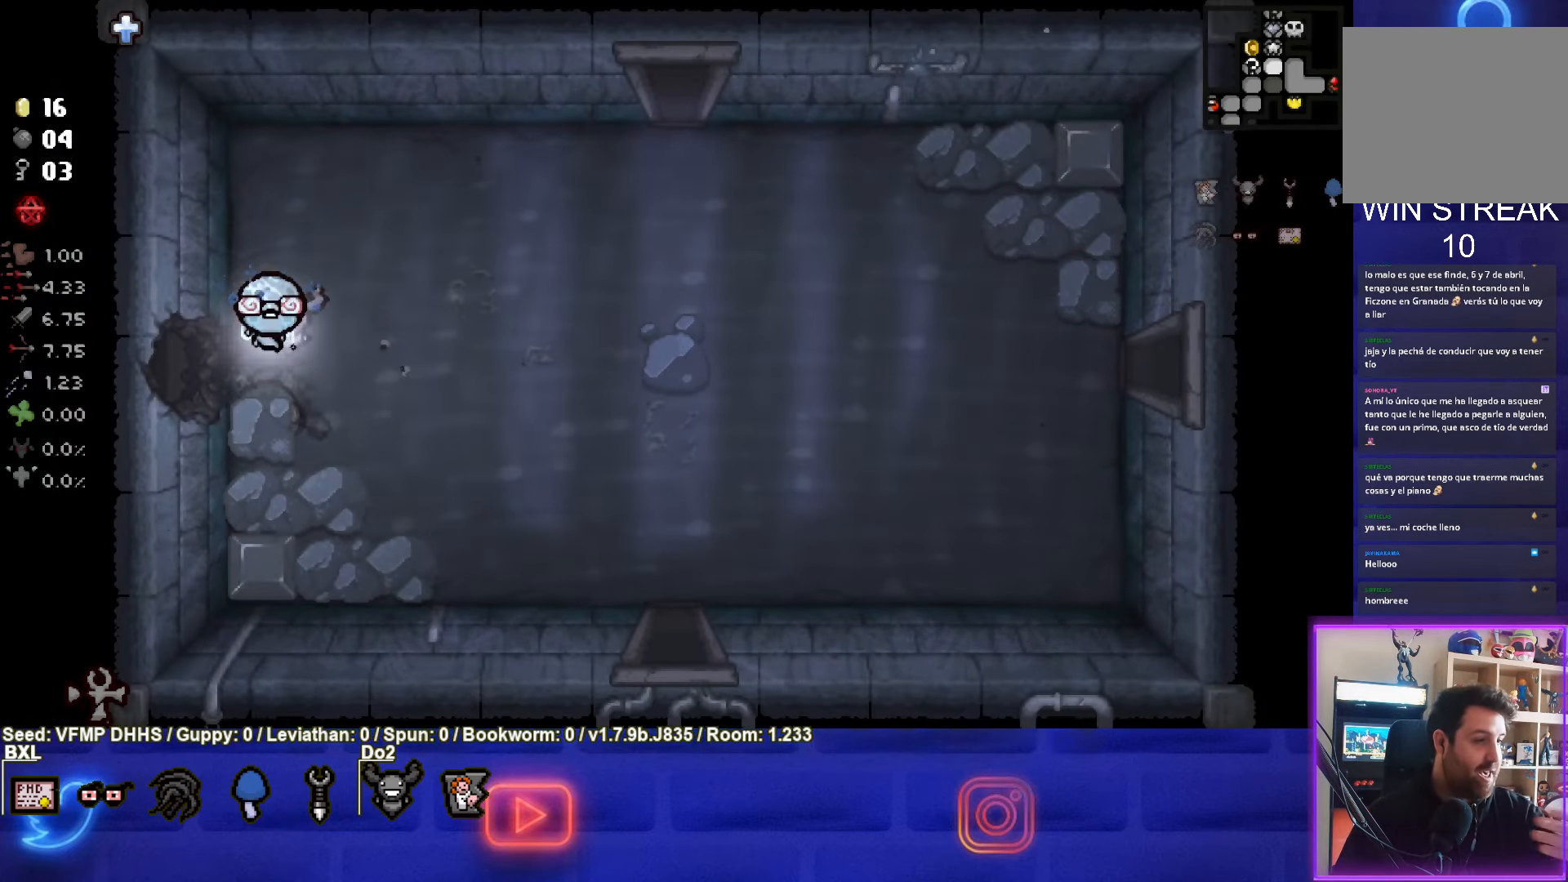
{"buttons": [], "left_stick": "center", "events": []}
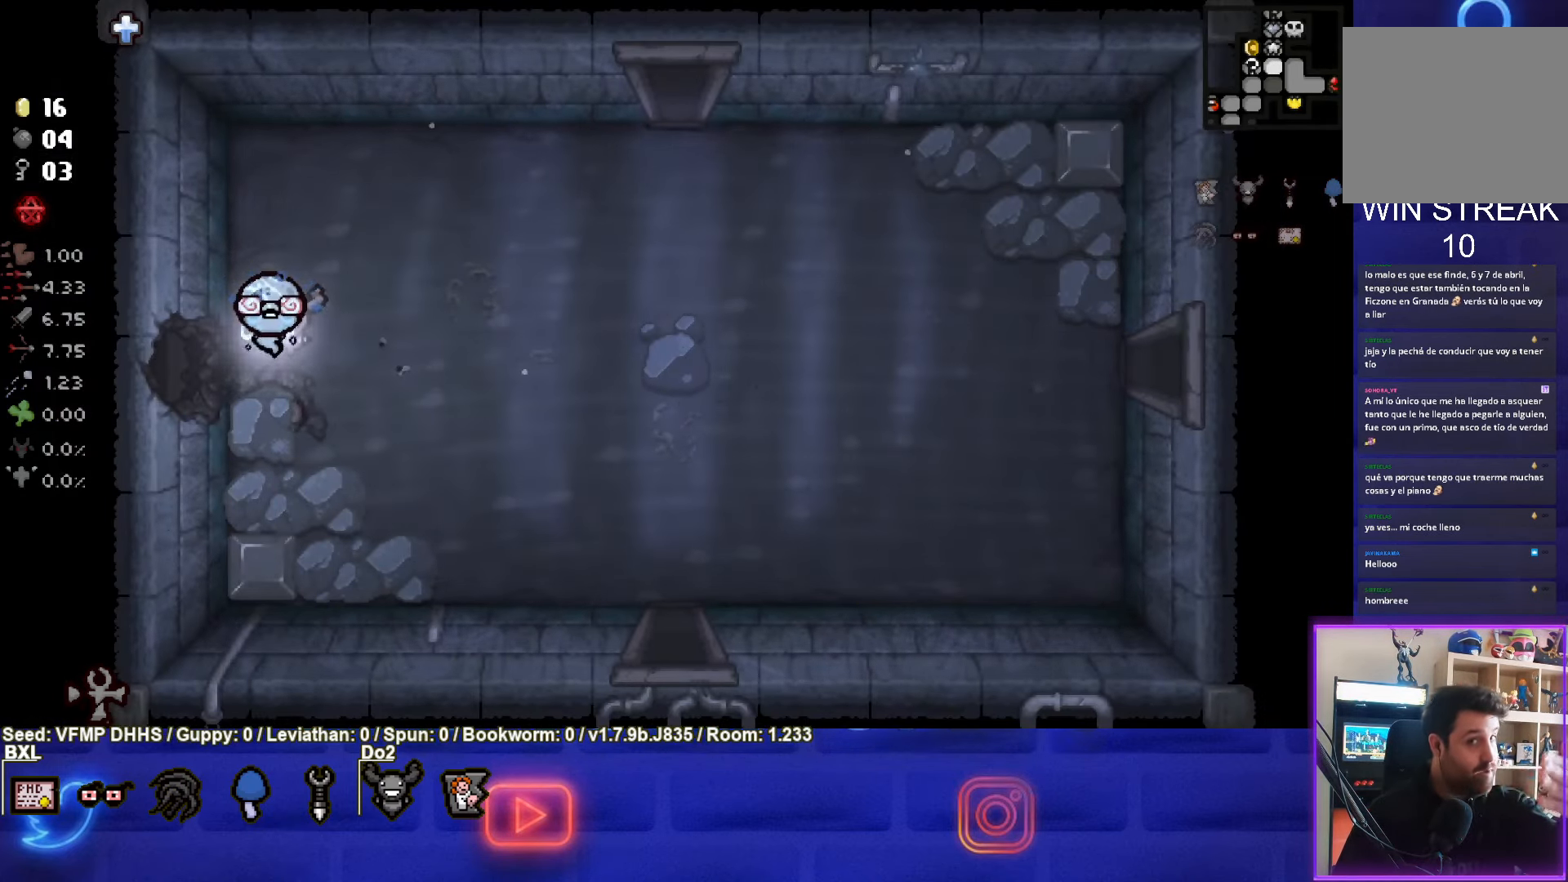
{"buttons": [], "left_stick": "center", "events": []}
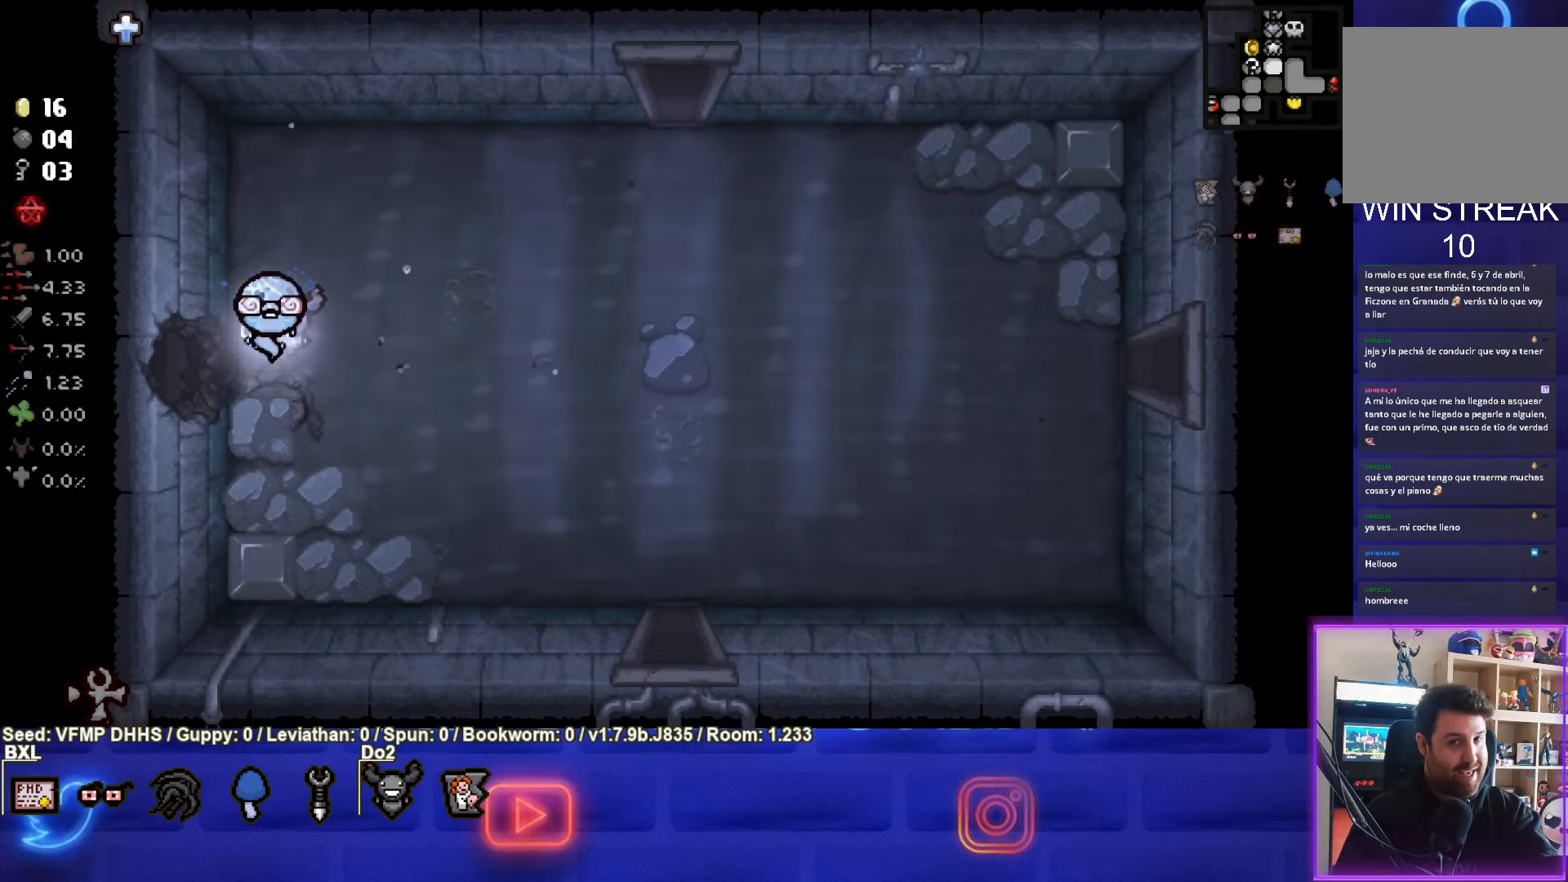
{"buttons": [], "left_stick": "center", "events": []}
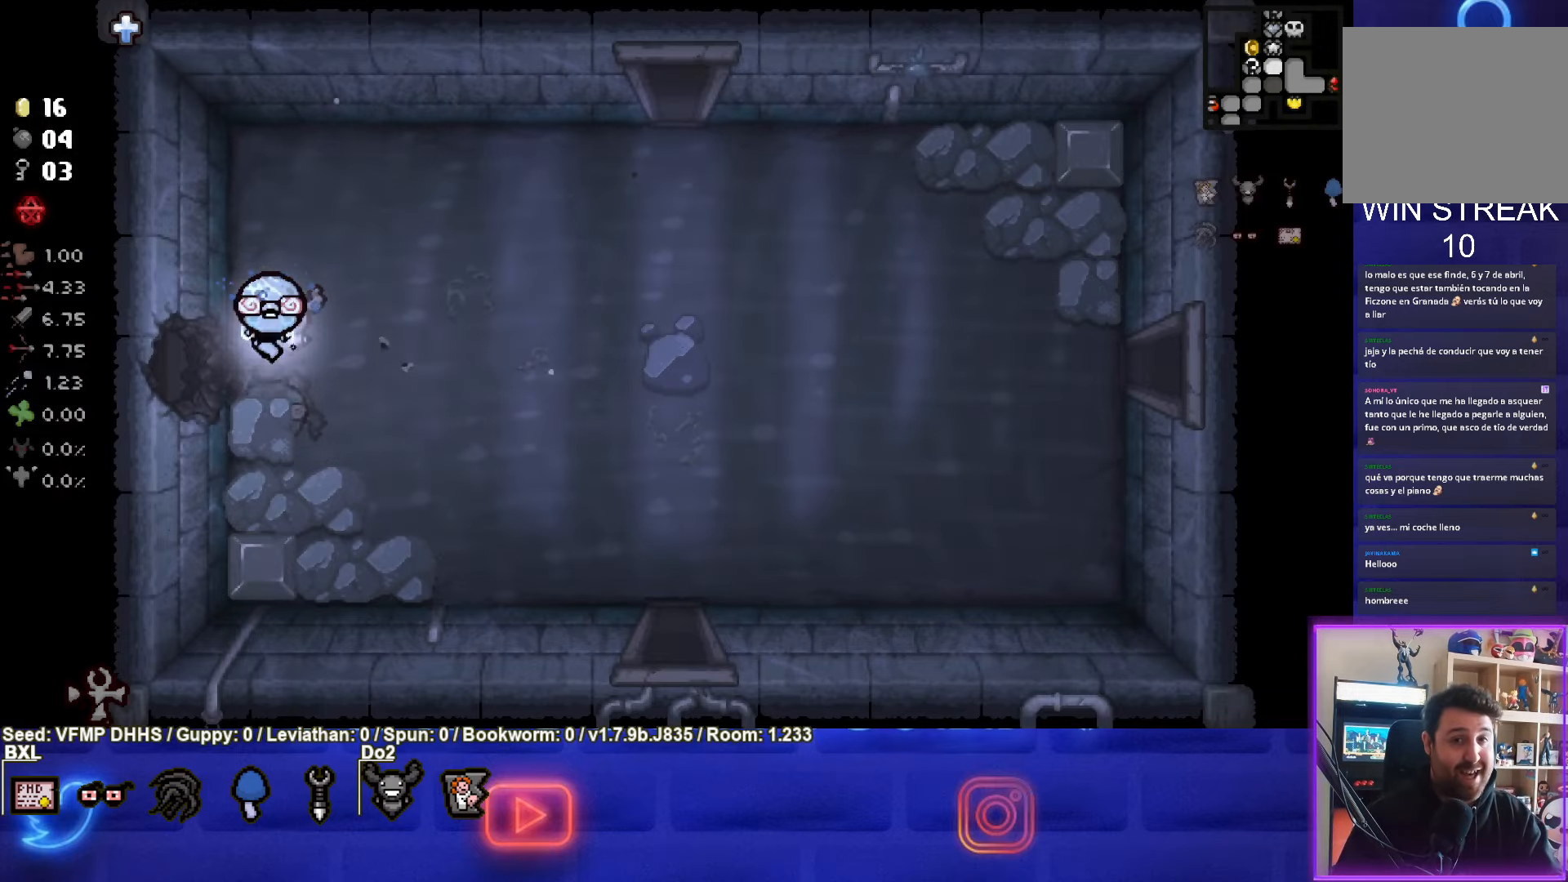
{"buttons": [], "left_stick": "left", "events": [[133, "left_stick", "left"]]}
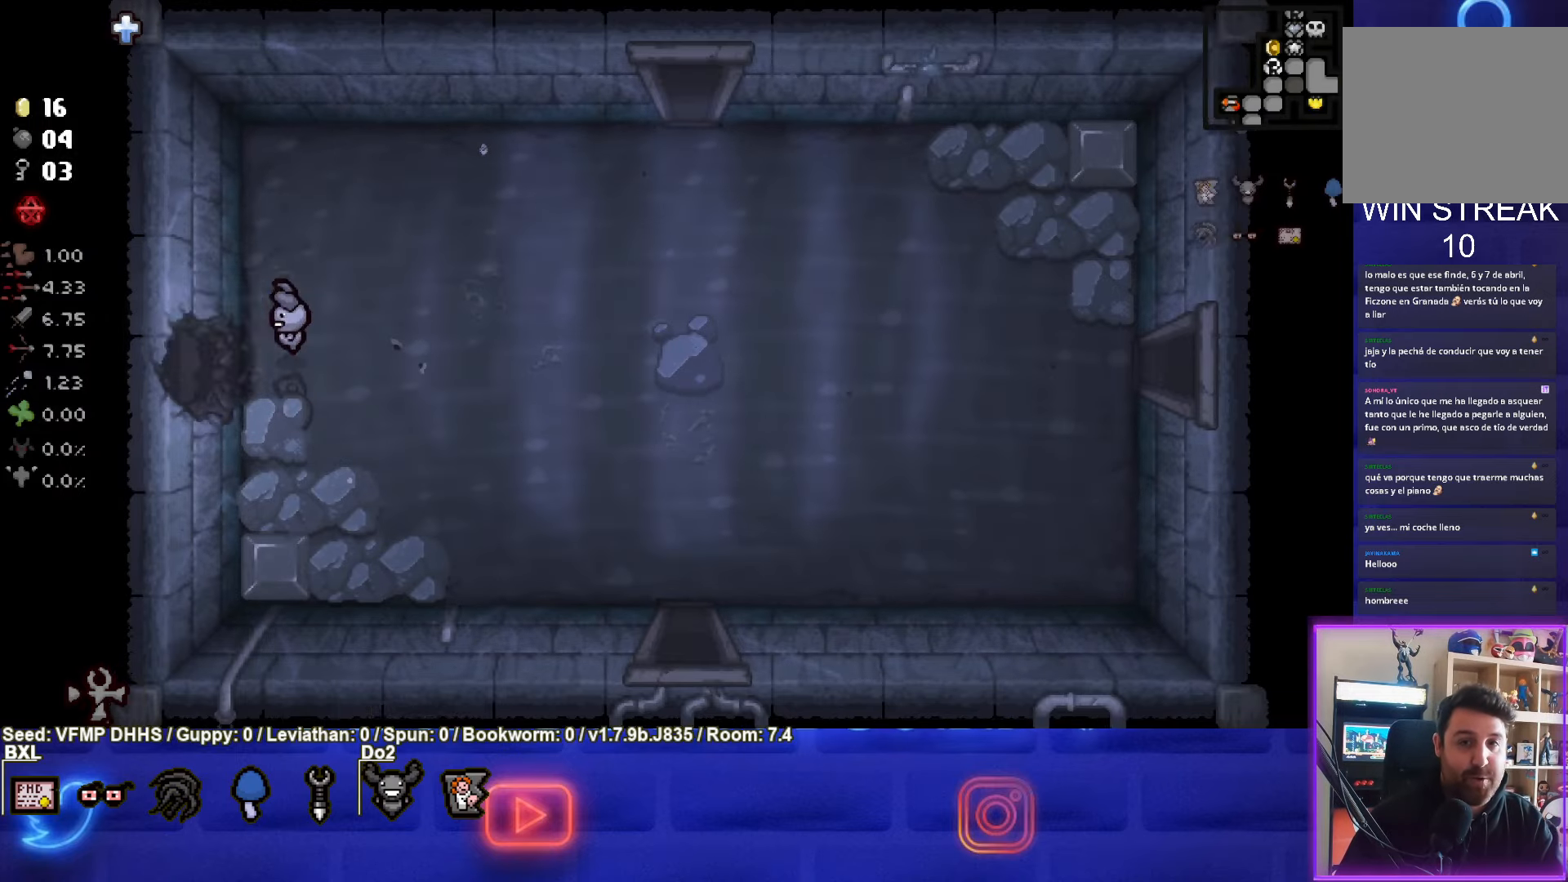
{"buttons": [], "left_stick": "left", "events": [[33, "left_stick", "center"], [350, "left_stick", "left"]]}
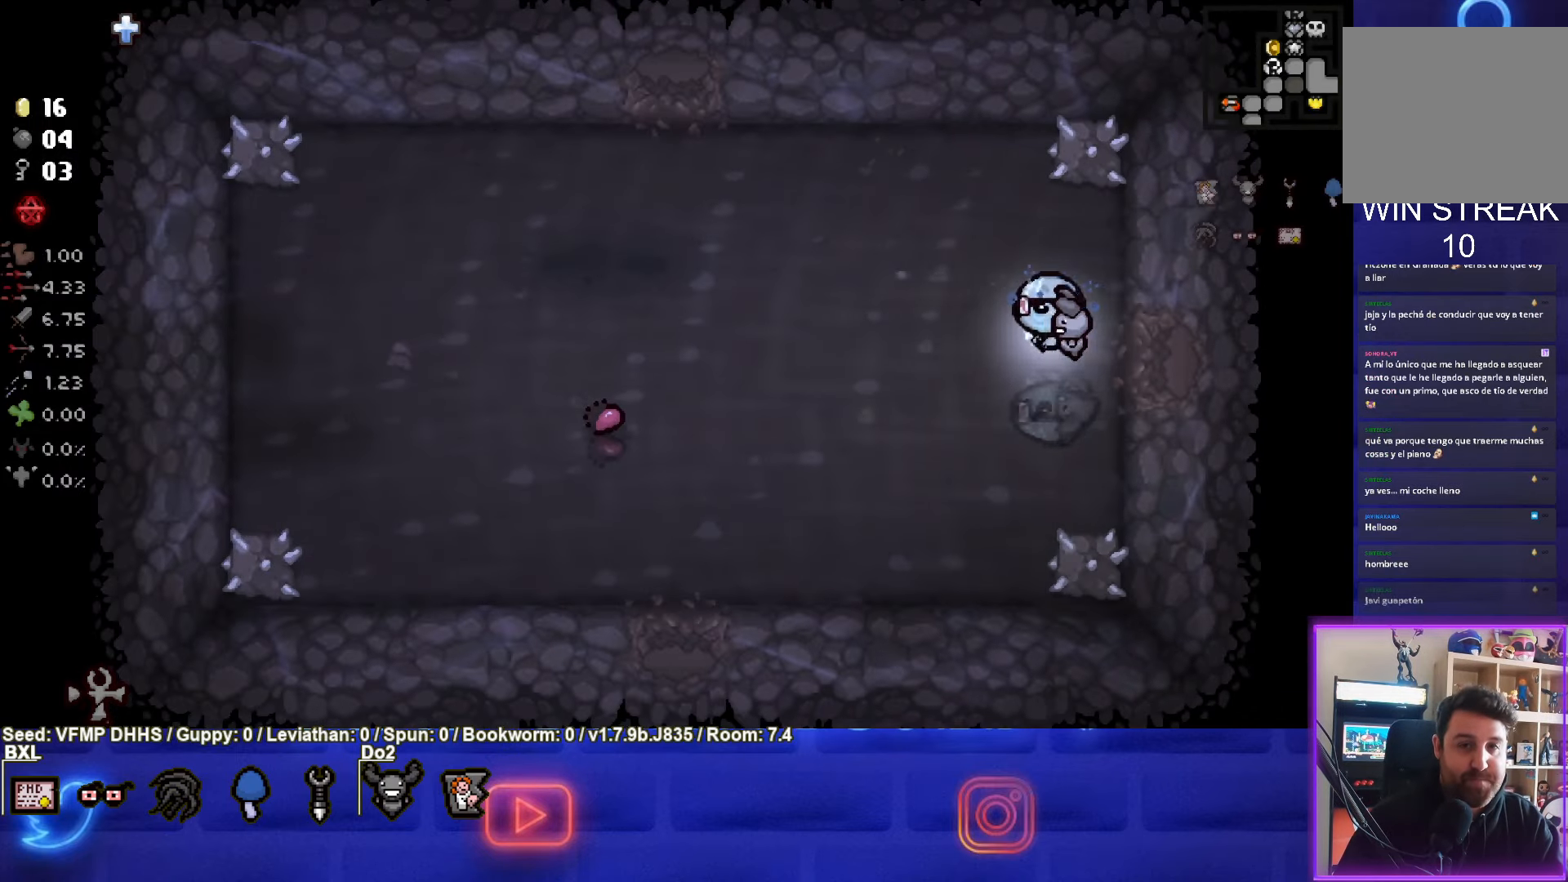
{"buttons": [], "left_stick": "down-left", "events": [[100, "left_stick", "down-left"]]}
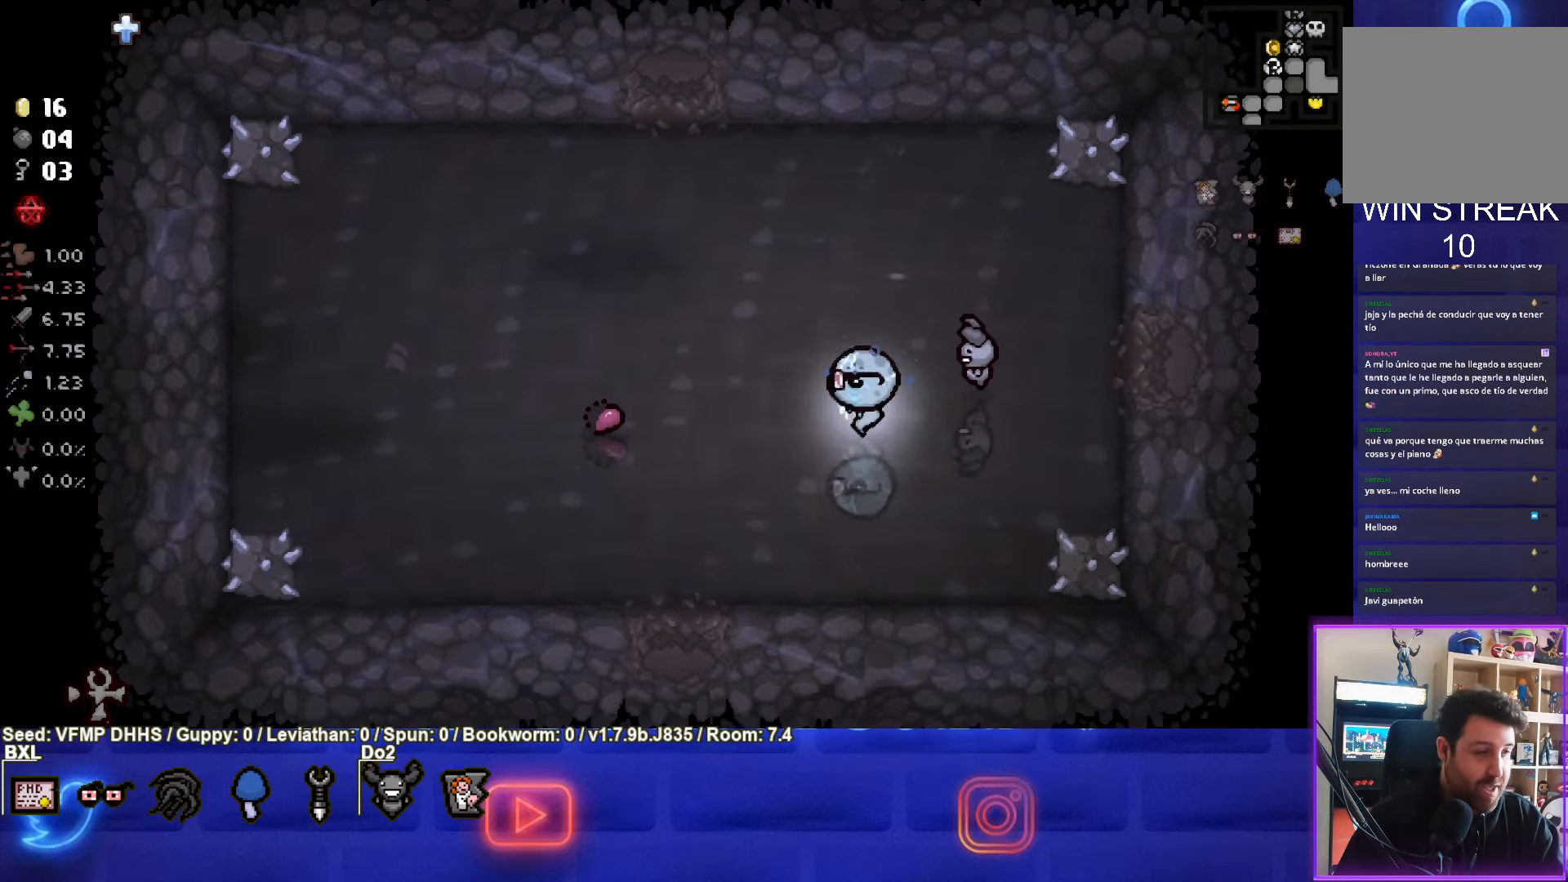
{"buttons": [], "left_stick": "down-left", "events": []}
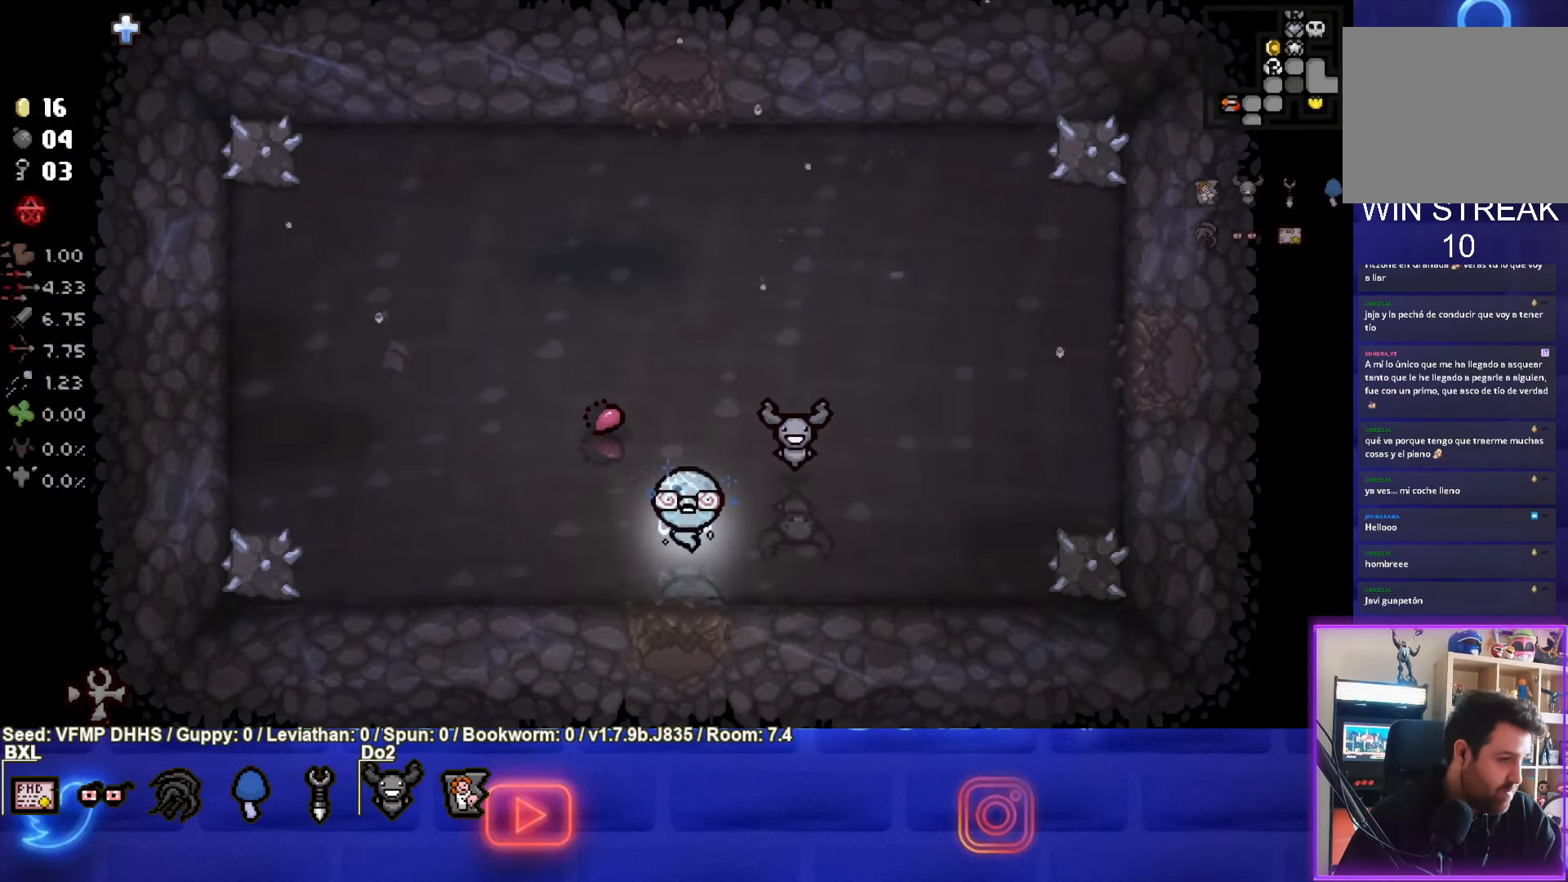
{"buttons": [], "left_stick": "center", "events": [[50, "left_stick", "down"], [367, "left_stick", "center"]]}
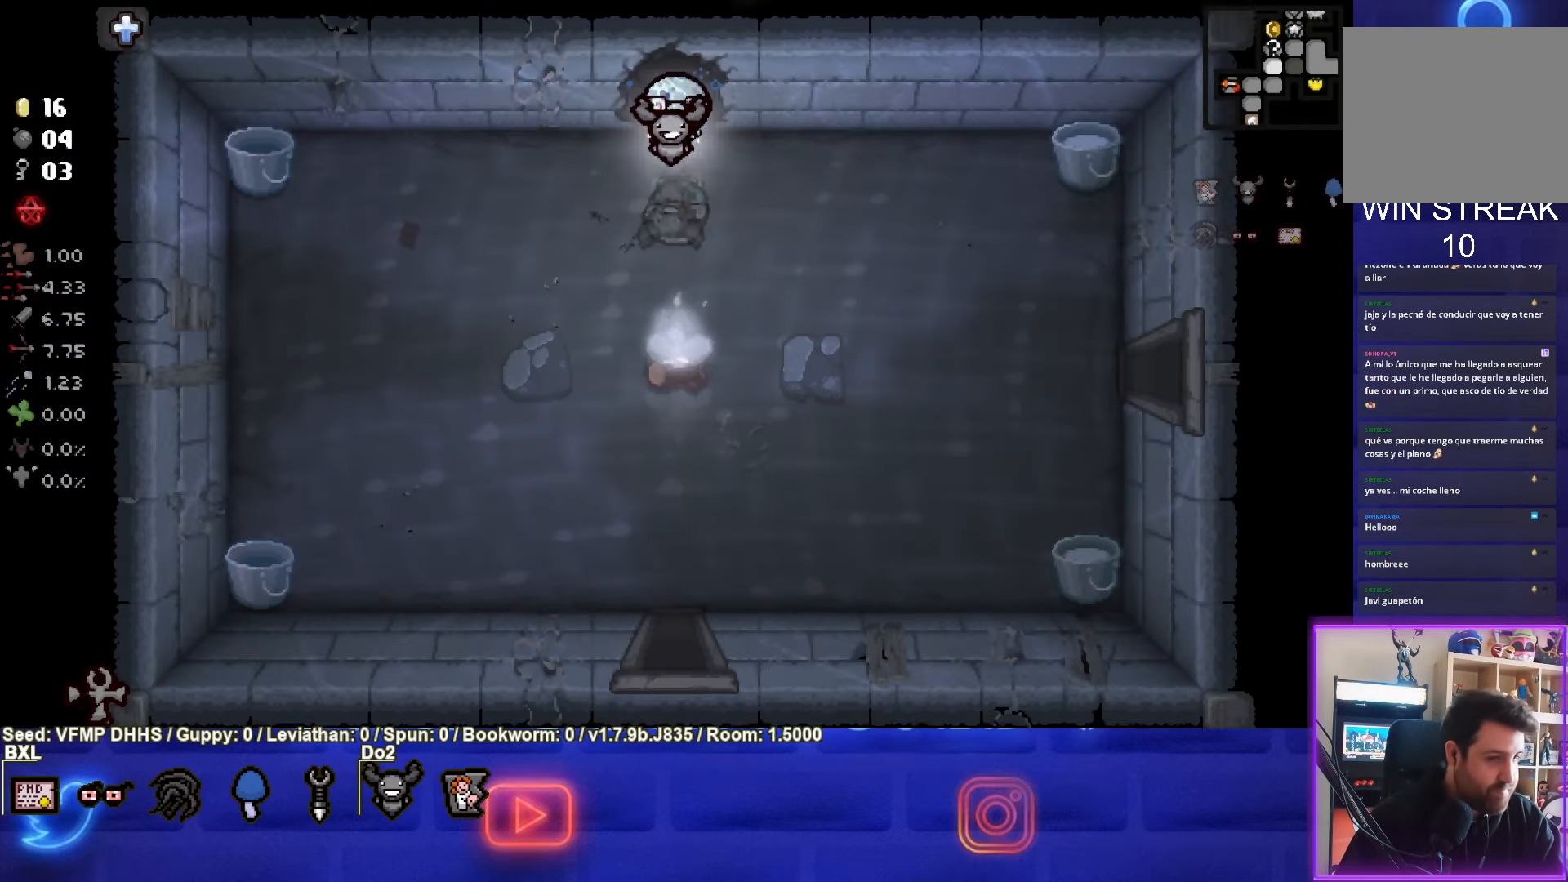
{"buttons": [], "left_stick": "down-left", "events": [[200, "left_stick", "down"], [317, "left_stick", "down-left"]]}
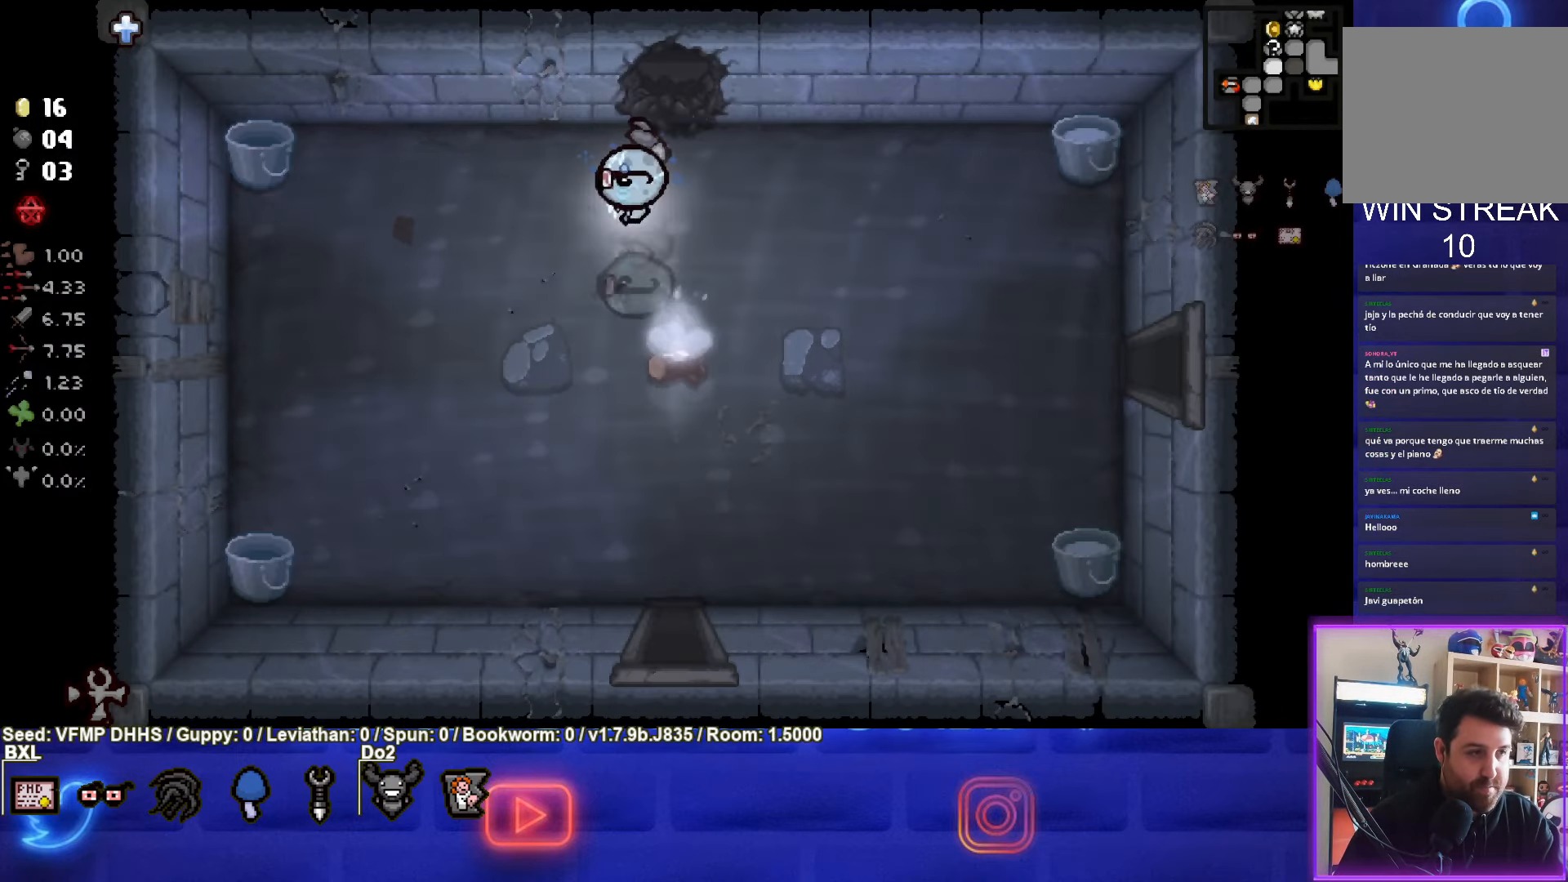
{"buttons": [], "left_stick": "down", "events": [[300, "left_stick", "down"]]}
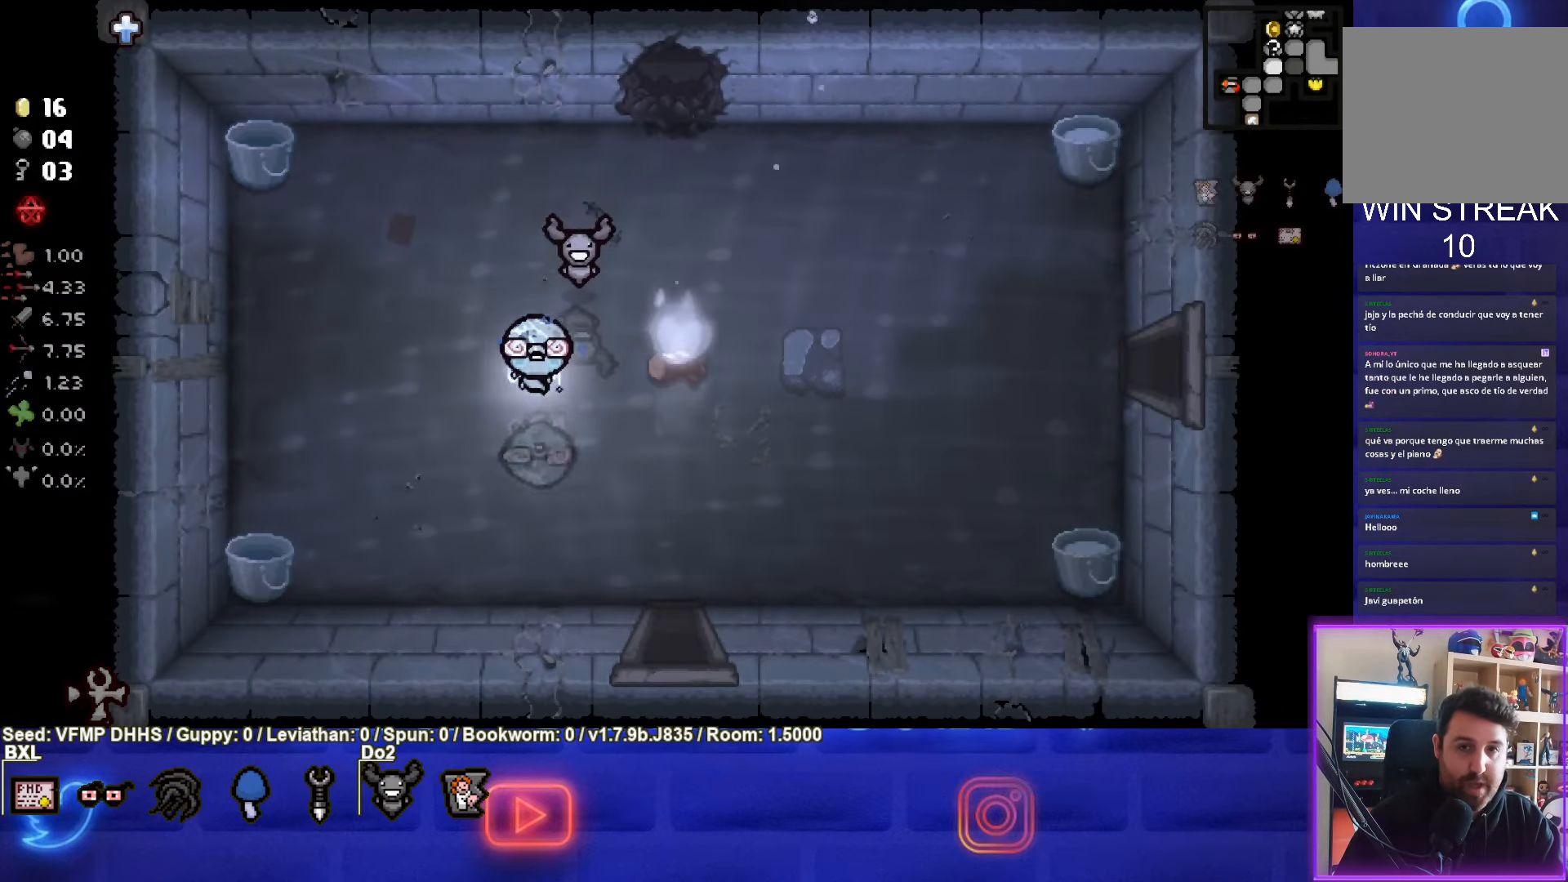
{"buttons": [], "left_stick": "down", "events": []}
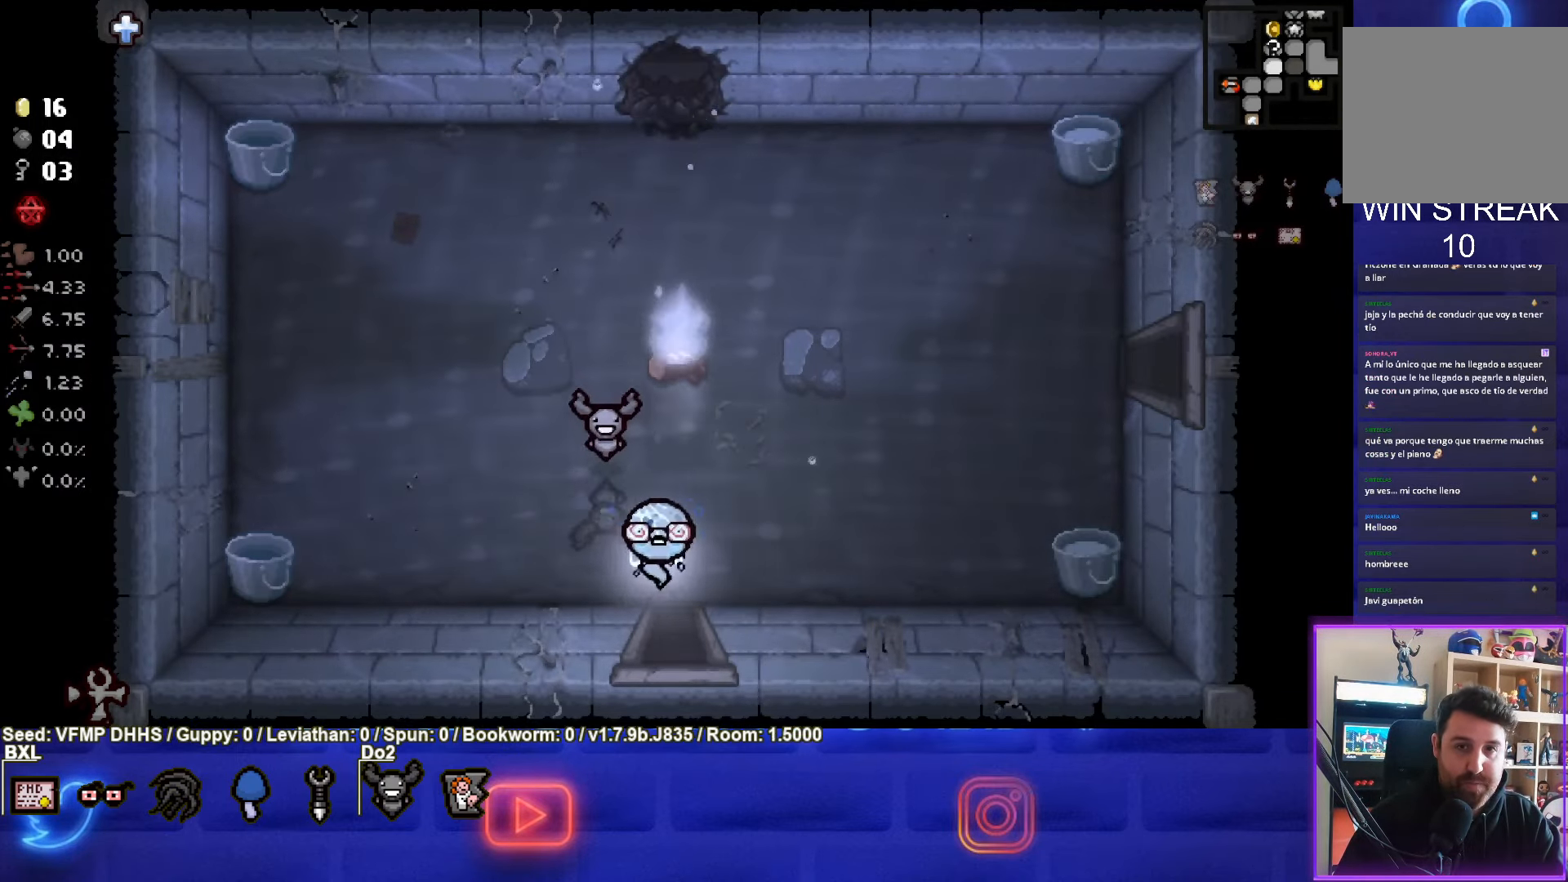
{"buttons": [], "left_stick": "down-left", "events": [[233, "left_stick", "center"], [500, "left_stick", "down-left"]]}
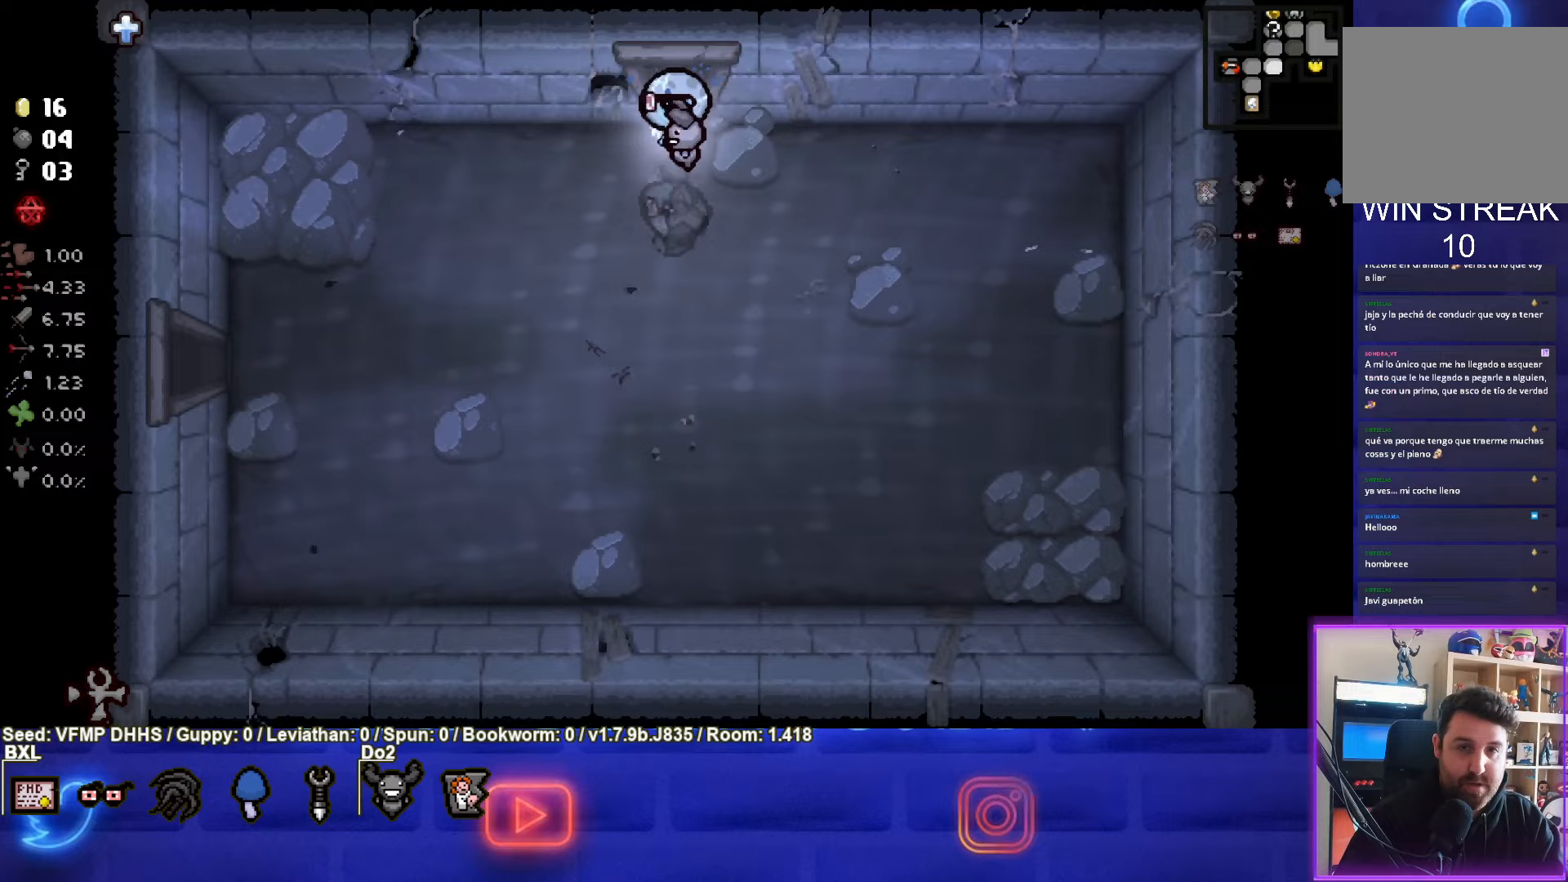
{"buttons": [], "left_stick": "down-left", "events": []}
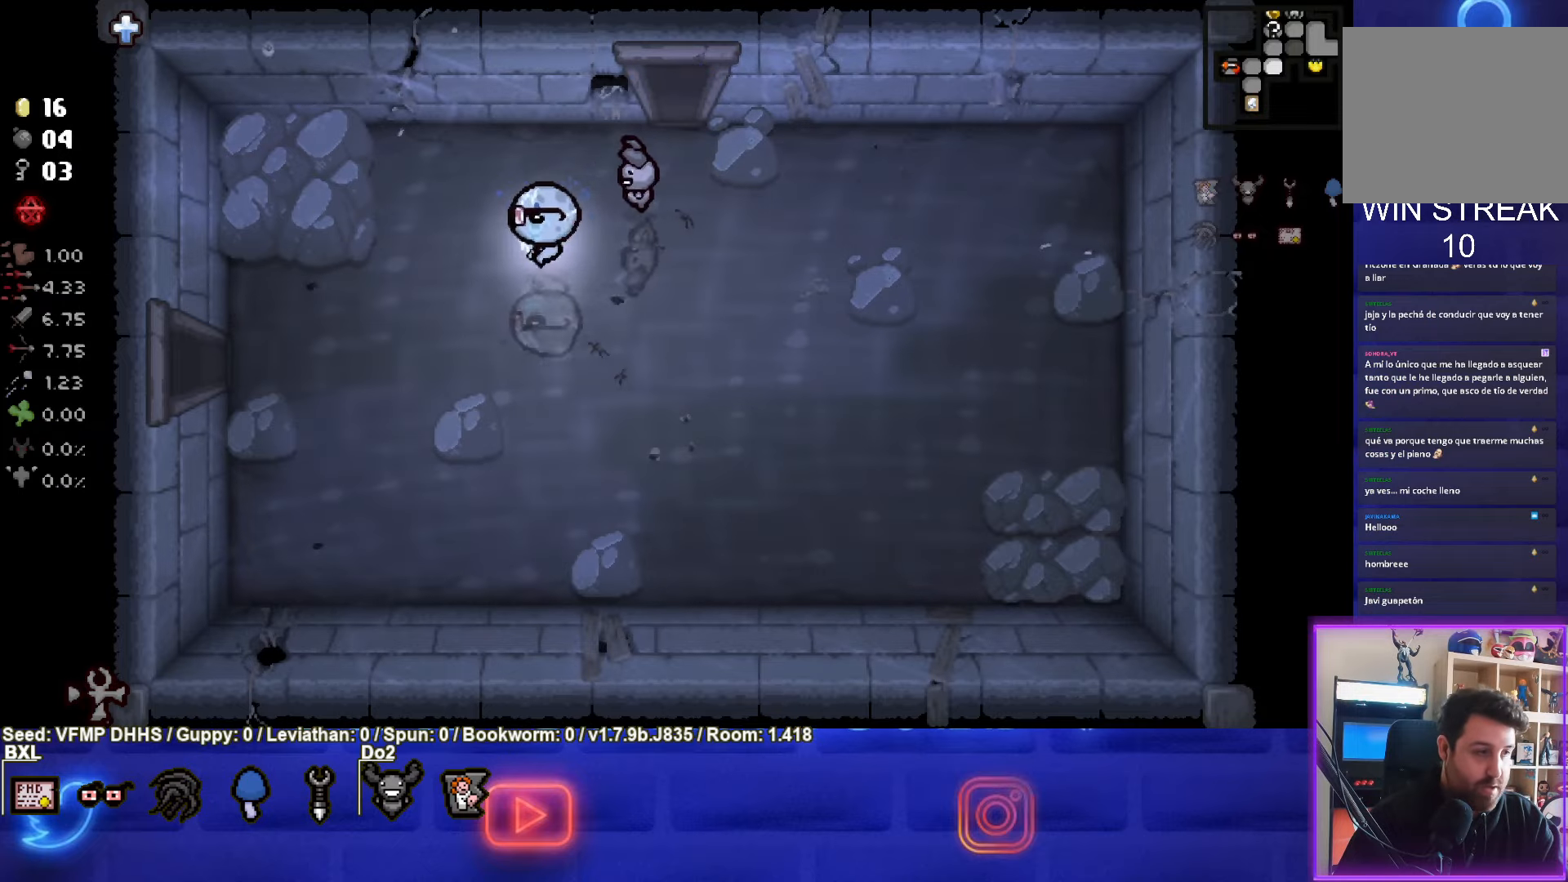
{"buttons": [], "left_stick": "left", "events": [[183, "left_stick", "left"]]}
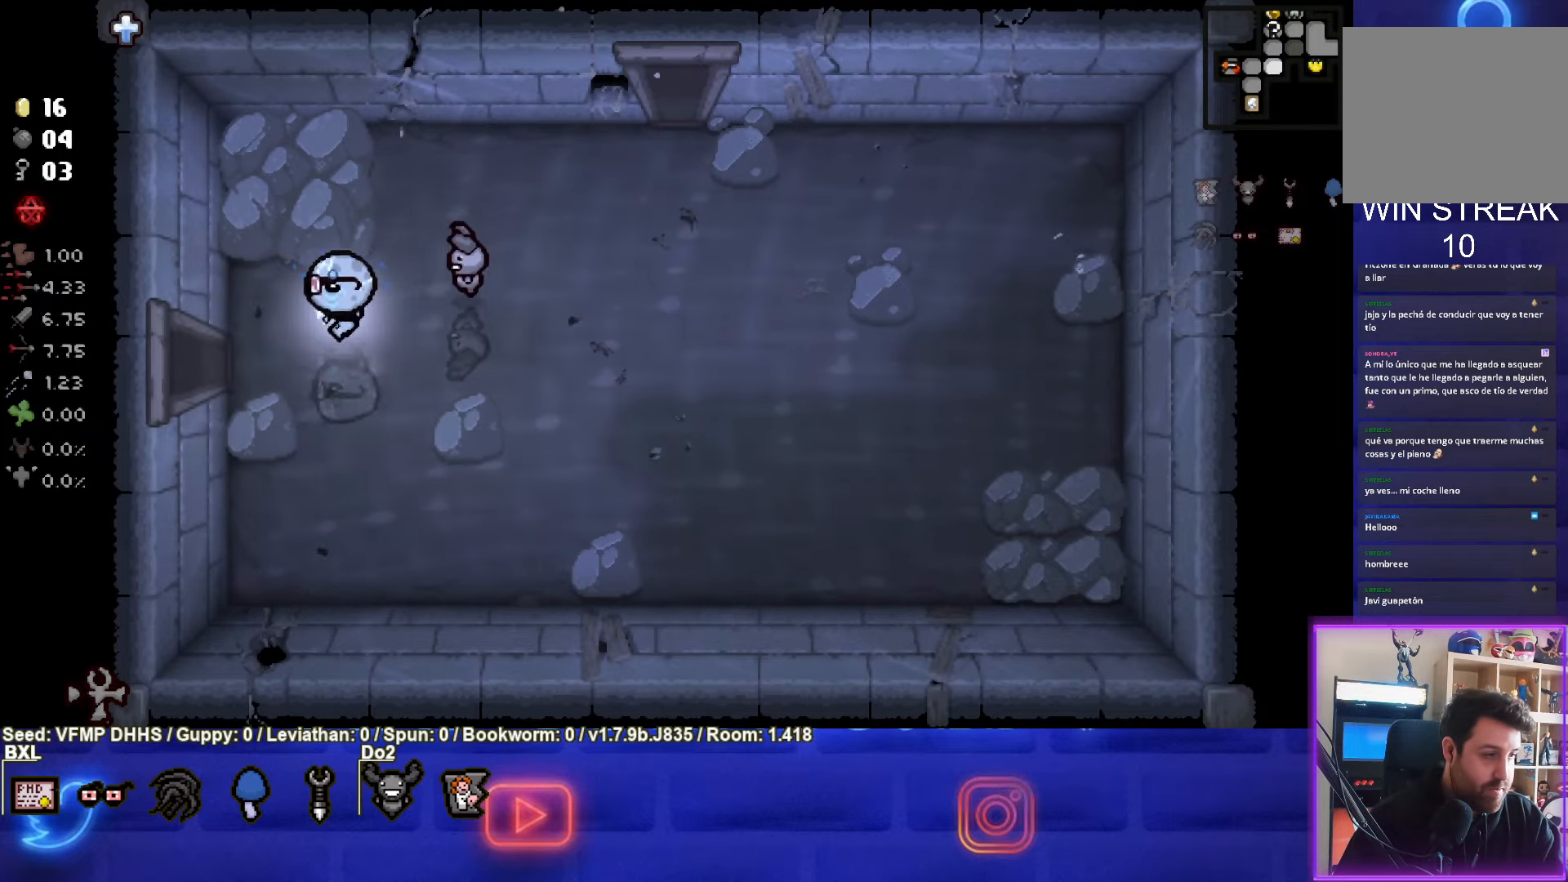
{"buttons": [], "left_stick": "center", "events": [[417, "left_stick", "center"]]}
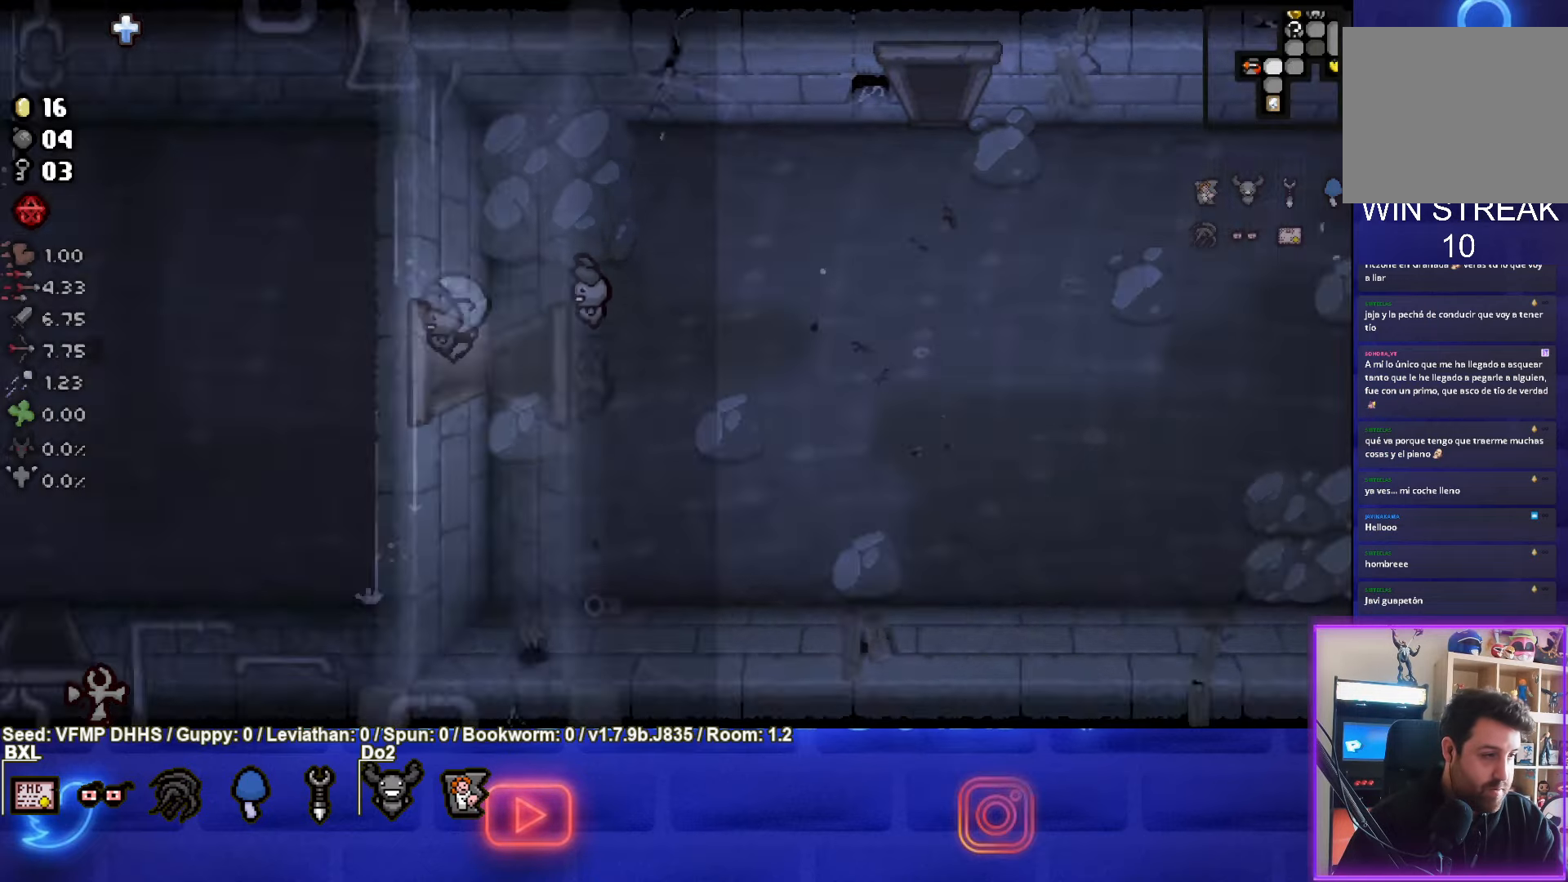
{"buttons": [], "left_stick": "left", "events": [[367, "left_stick", "left"]]}
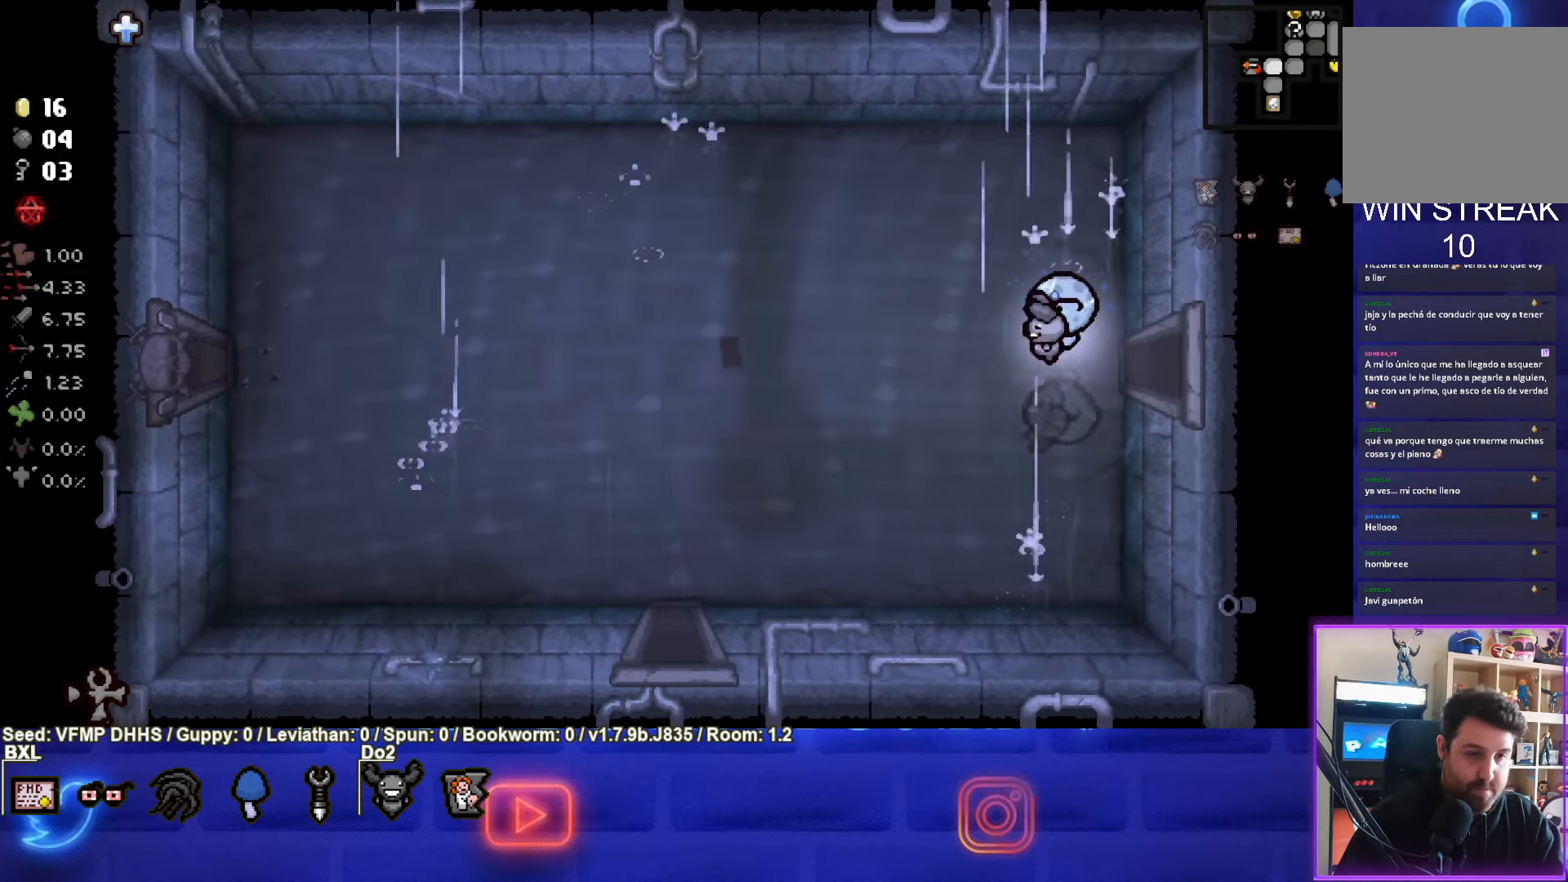
{"buttons": [], "left_stick": "left", "events": [[250, "SQUARE", "down"], [467, "SQUARE", "up"]]}
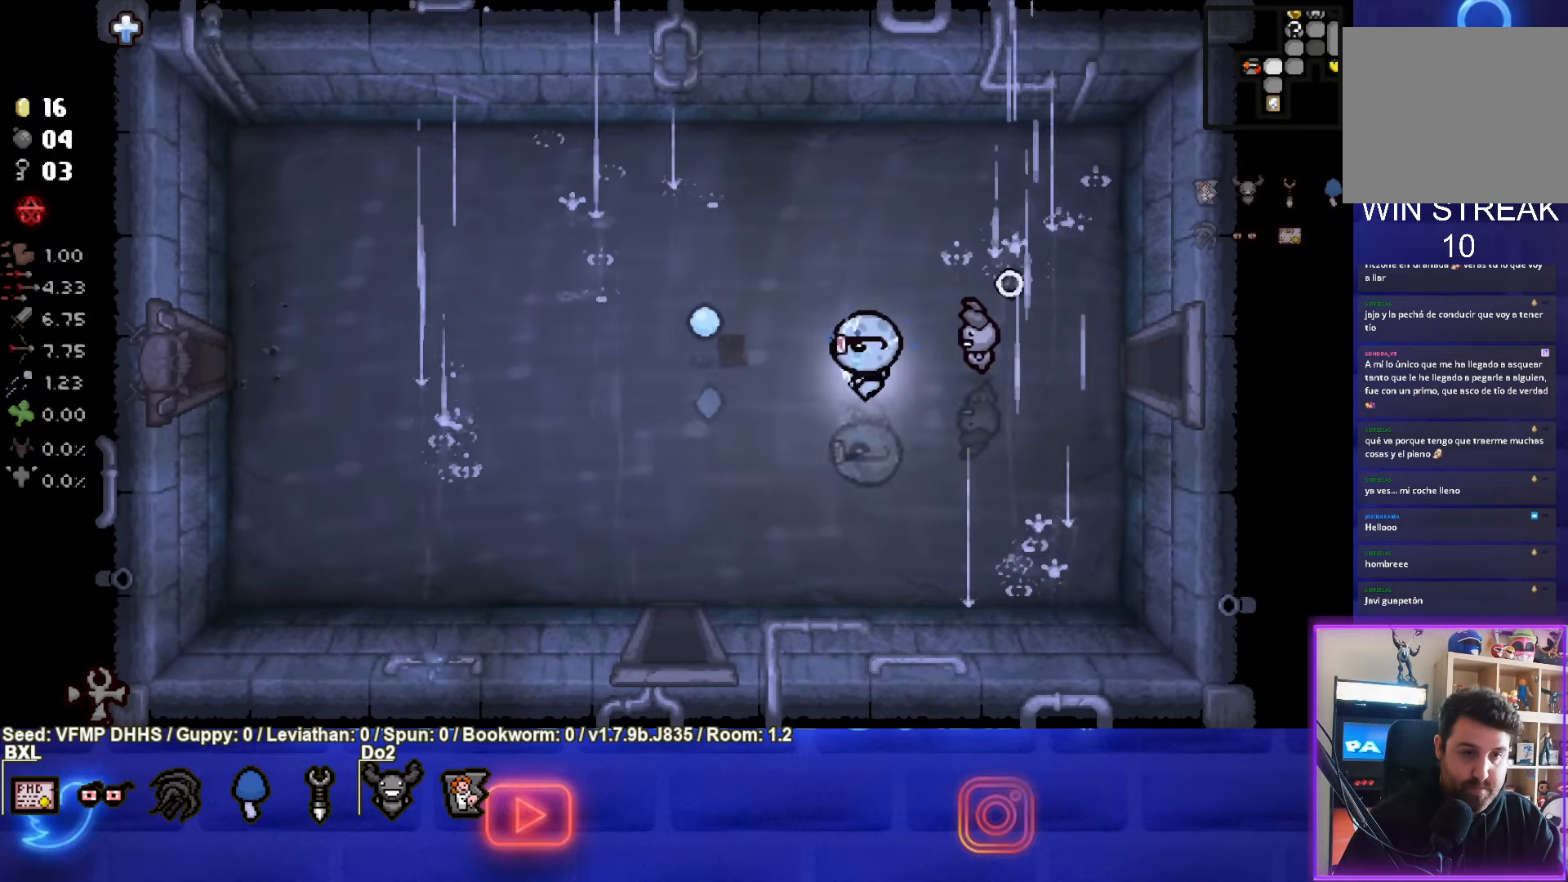
{"buttons": ["SQUARE"], "left_stick": "left", "events": [[67, "SQUARE", "down"], [233, "SQUARE", "up"], [283, "SQUARE", "down"]]}
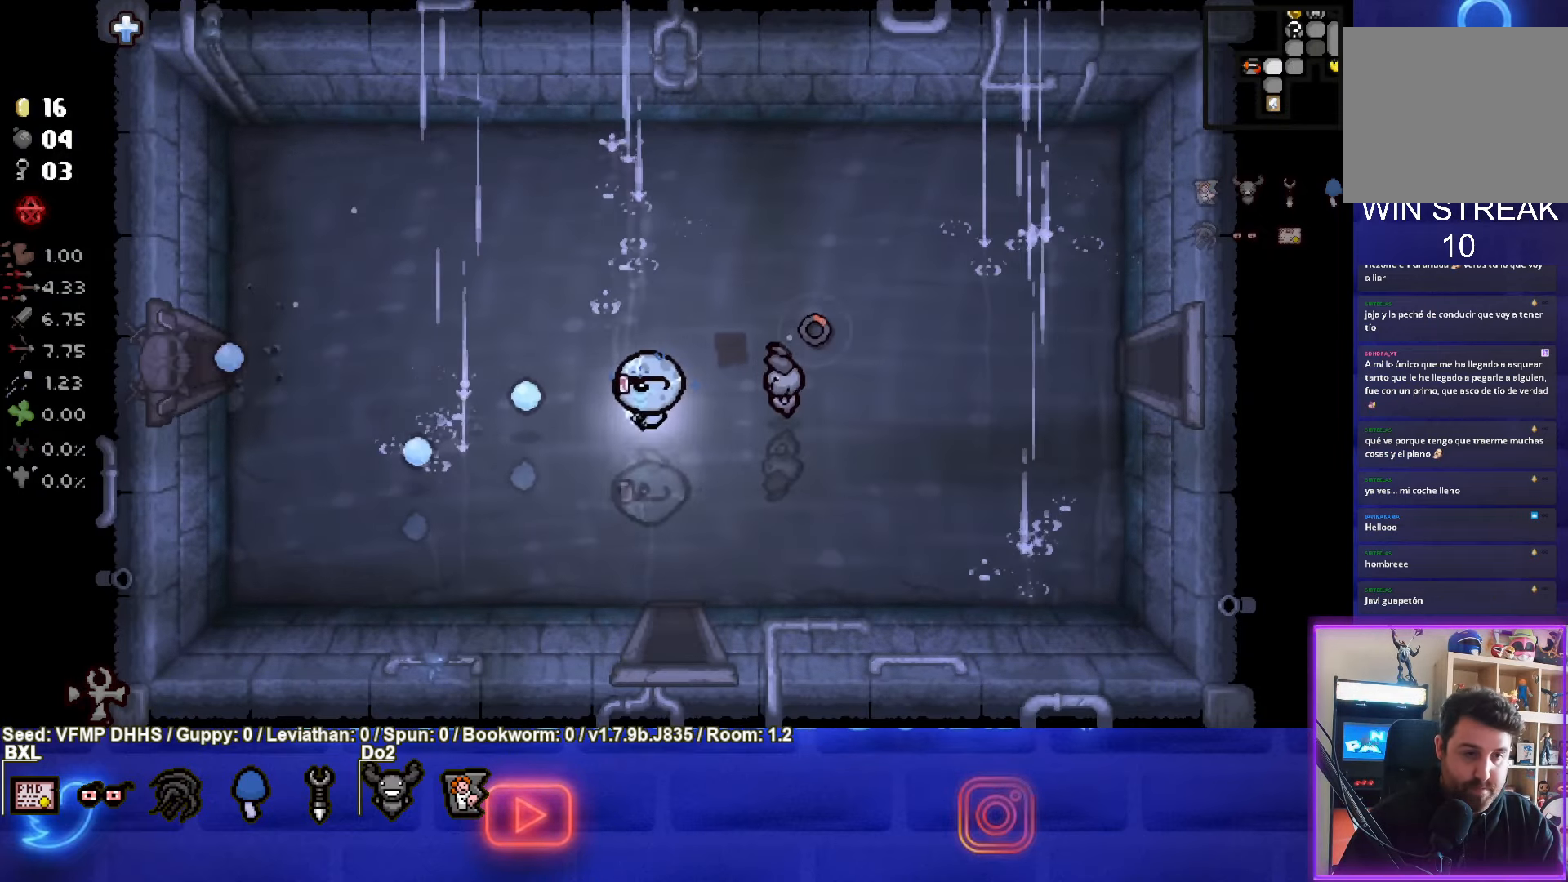
{"buttons": [], "left_stick": "left", "events": [[433, "SQUARE", "up"]]}
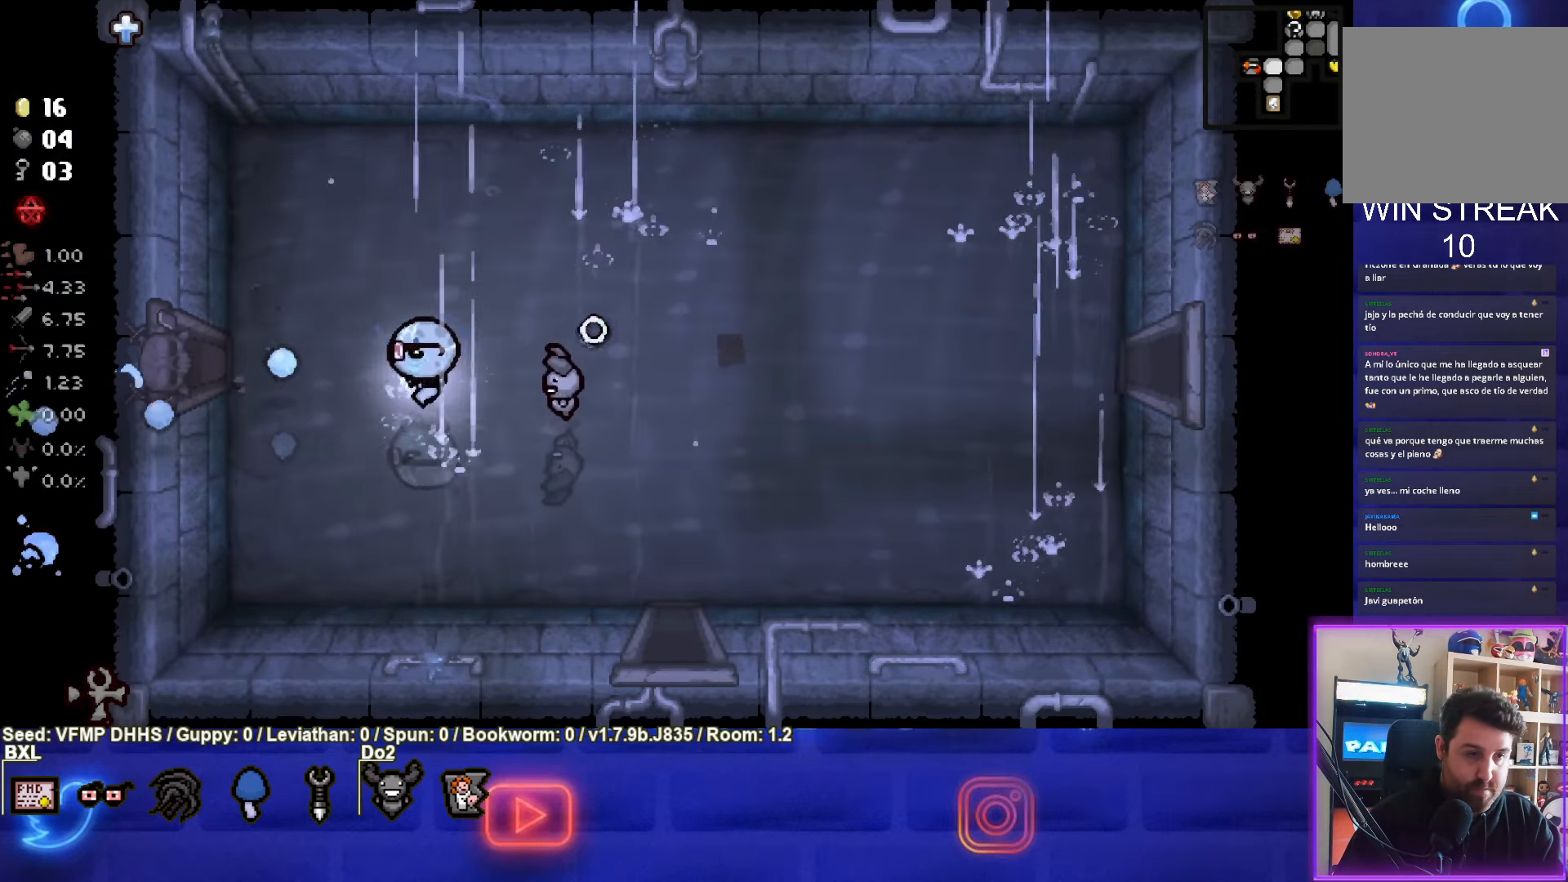
{"buttons": [], "left_stick": "left", "events": []}
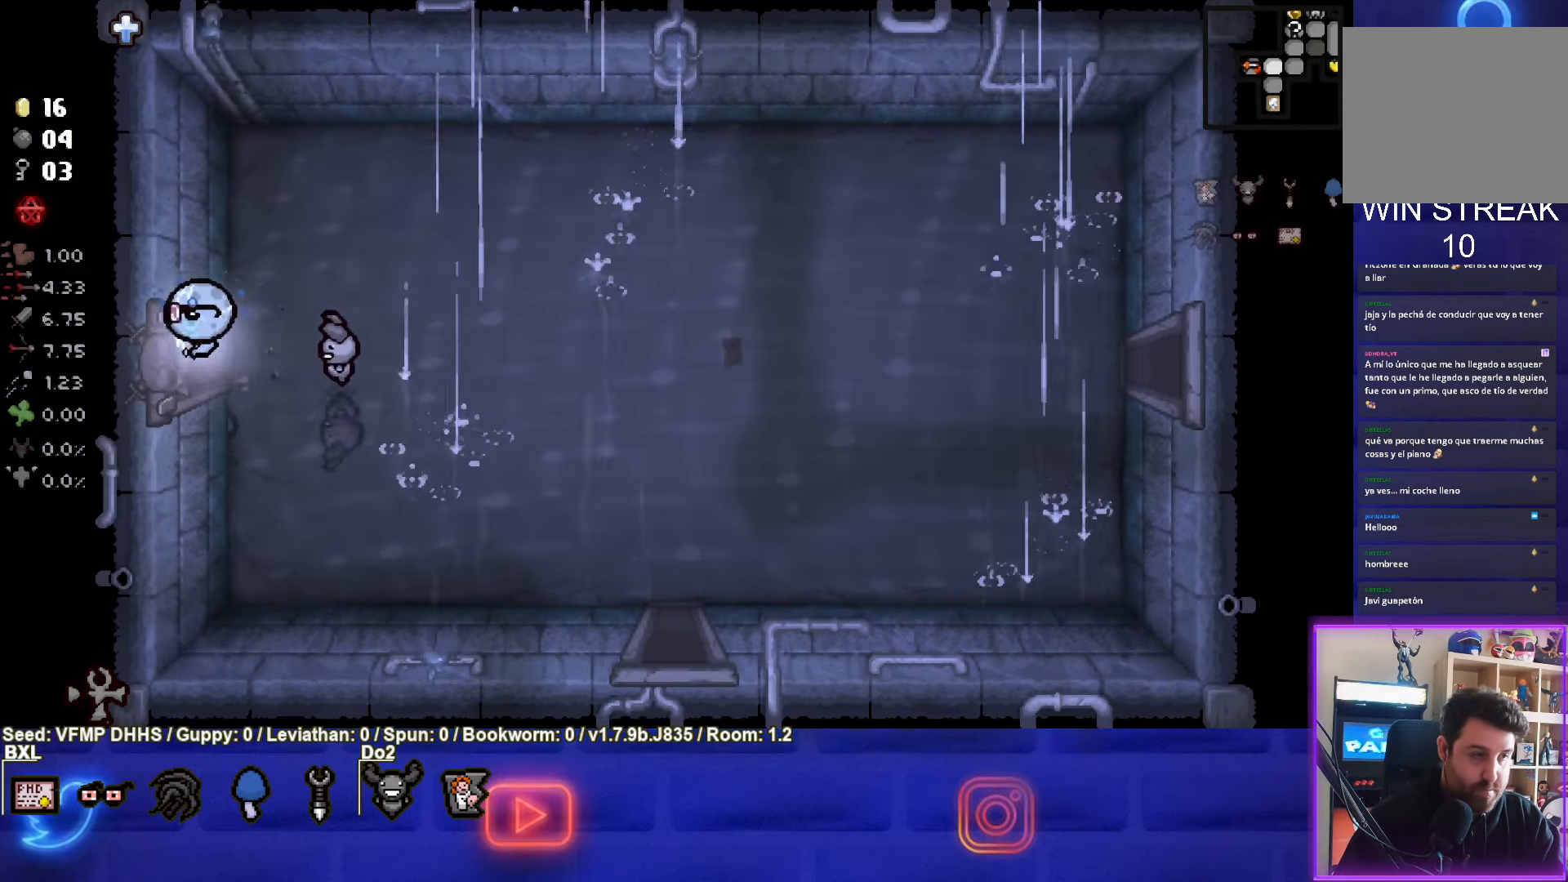
{"buttons": [], "left_stick": "center", "events": [[150, "left_stick", "center"]]}
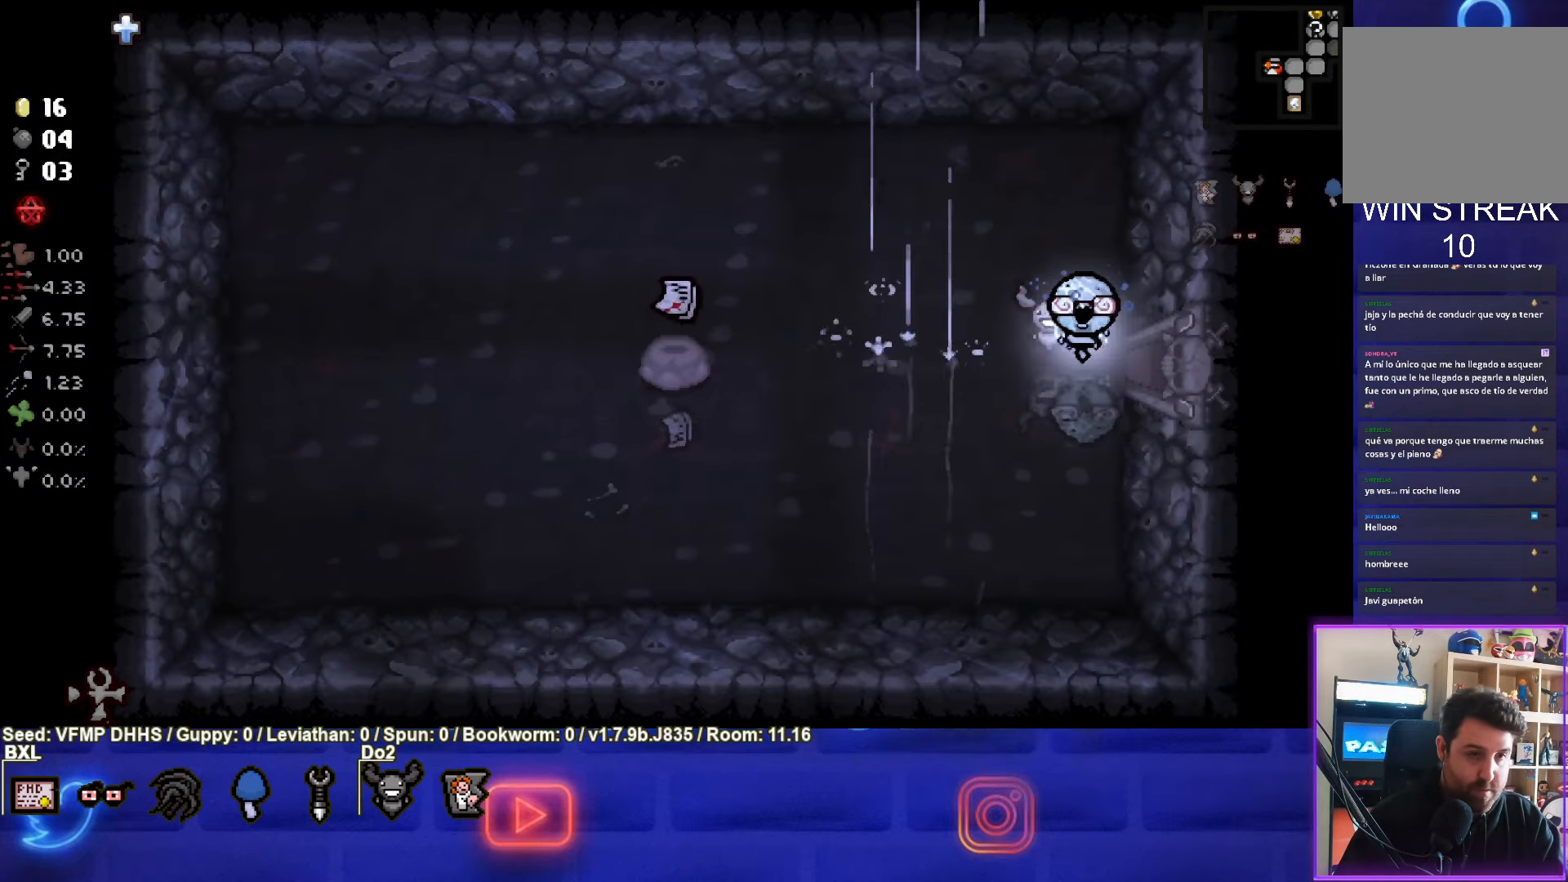
{"buttons": [], "left_stick": "center", "events": []}